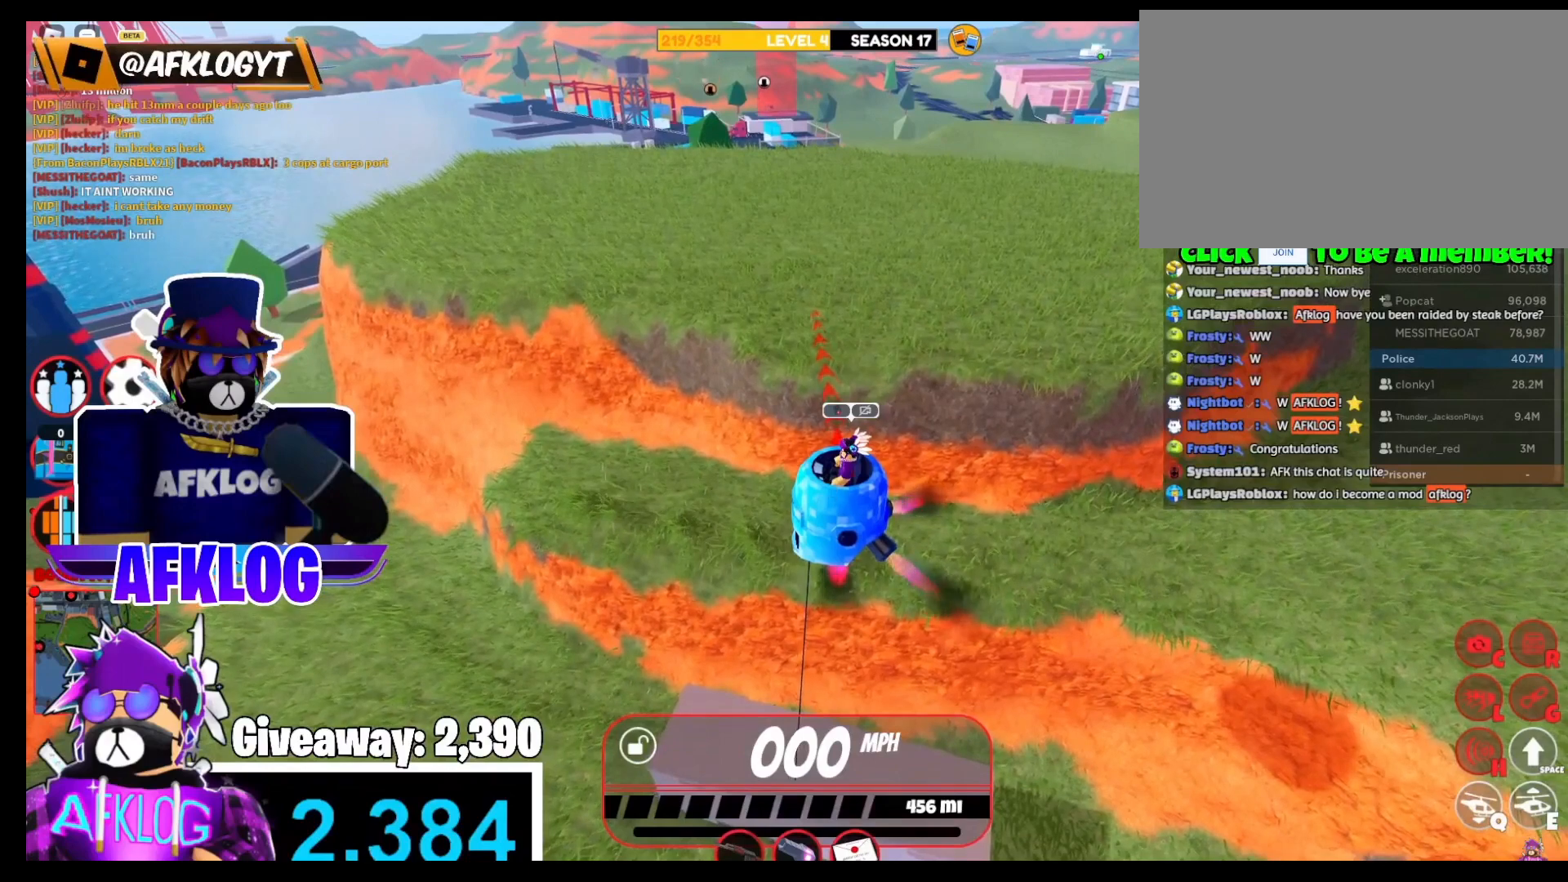
Gameplay with keyboard and mouse; each line is a JSON object with the keys and mouse buttons held at the frame after it. "events" lists presses ("down") and releases ("up") of "1", "2", "3", "4", "5", "a", "alt", "c", "caps_lock", "ctrl", "d", "e", "f", "g", "q", "r", "s", "shift", "space", "t", "tab", "v", "w", "x", "z", "mouse_left" and "mouse_right" between this image and that frame as [ms after this image, input, new state], when the widget could be followed in between. "mouse_left", "mouse_right" = the "left", "right" buttons of the "mouse" list. No other keys are recorded. Not read: mouse_move.
{"keys": ["shift"], "mouse": [], "events": [[367, "mouse_left", "down"], [467, "mouse_left", "up"], [500, "shift", "down"]]}
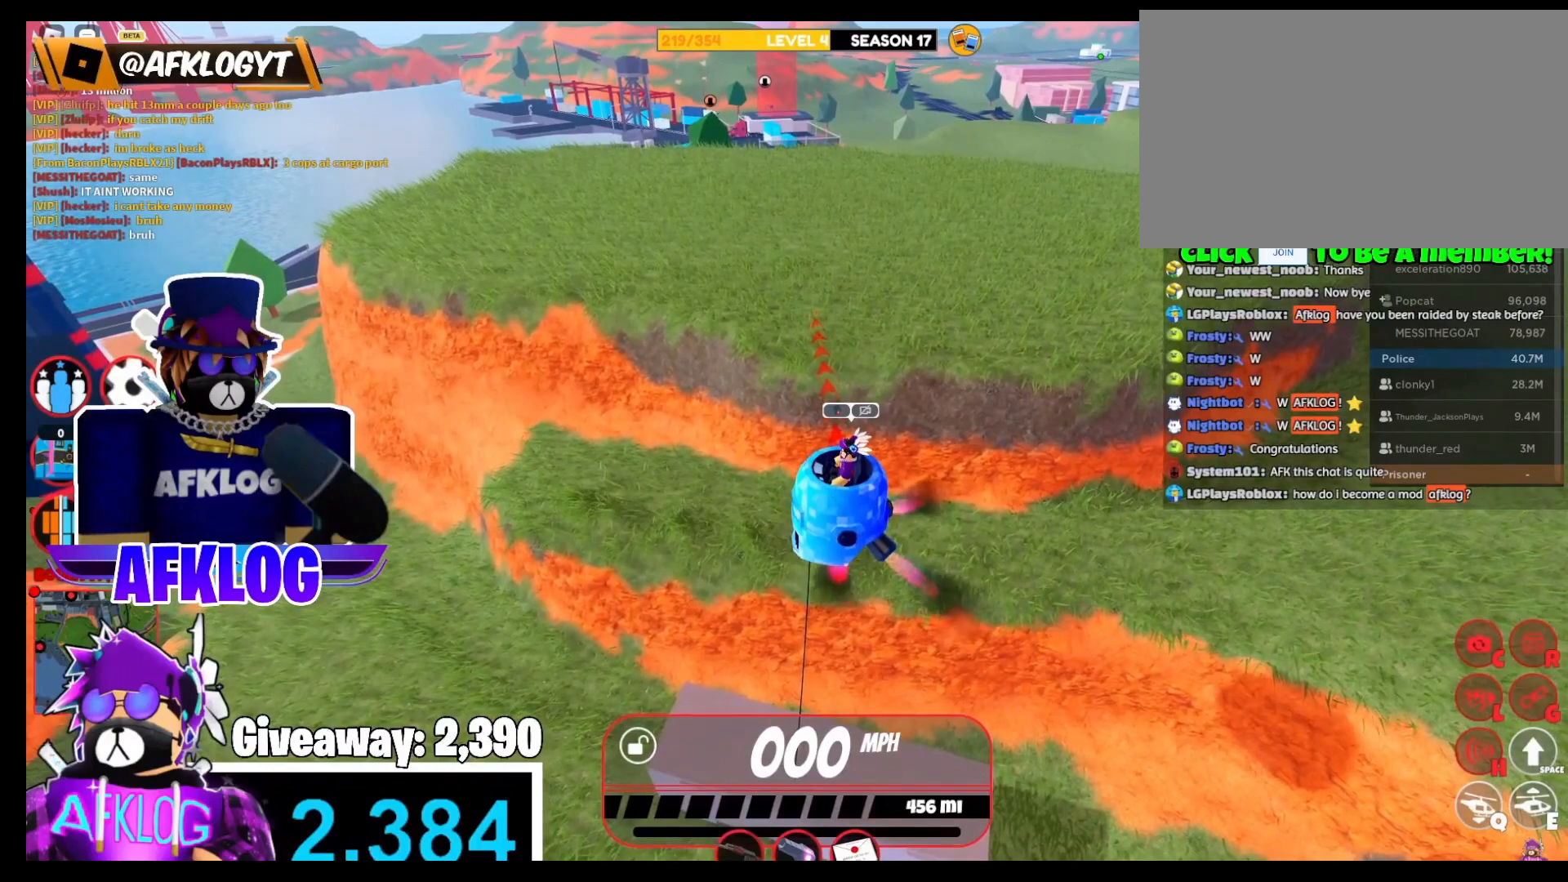
{"keys": [], "mouse": [], "events": [[267, "1", "down"], [367, "shift", "up"], [401, "1", "up"]]}
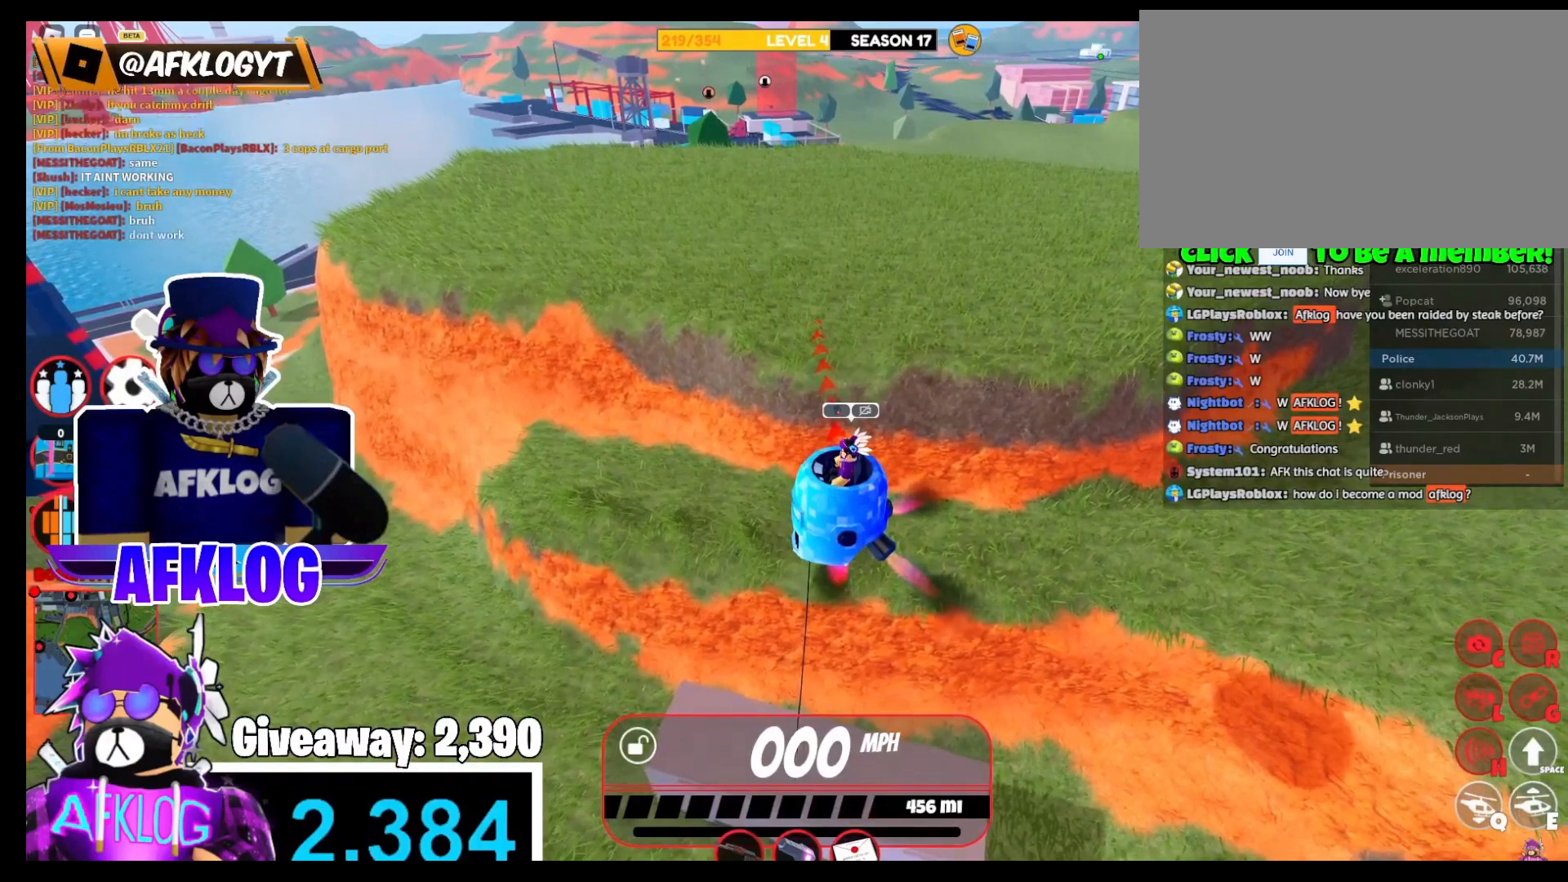
{"keys": ["d"], "mouse": [], "events": [[433, "d", "down"]]}
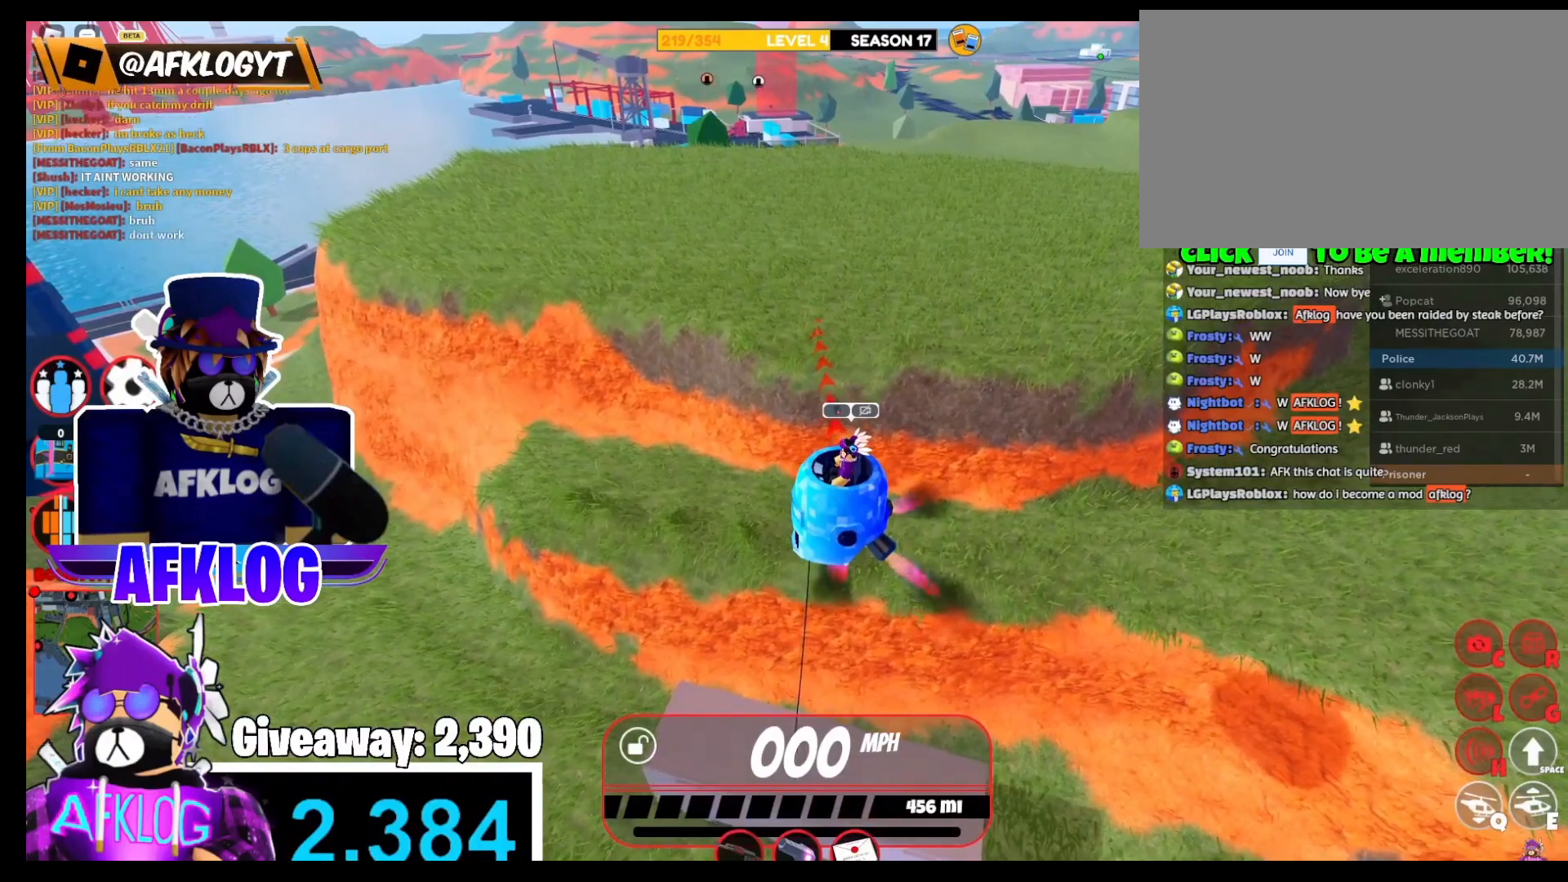
{"keys": [], "mouse": [], "events": [[34, "d", "up"]]}
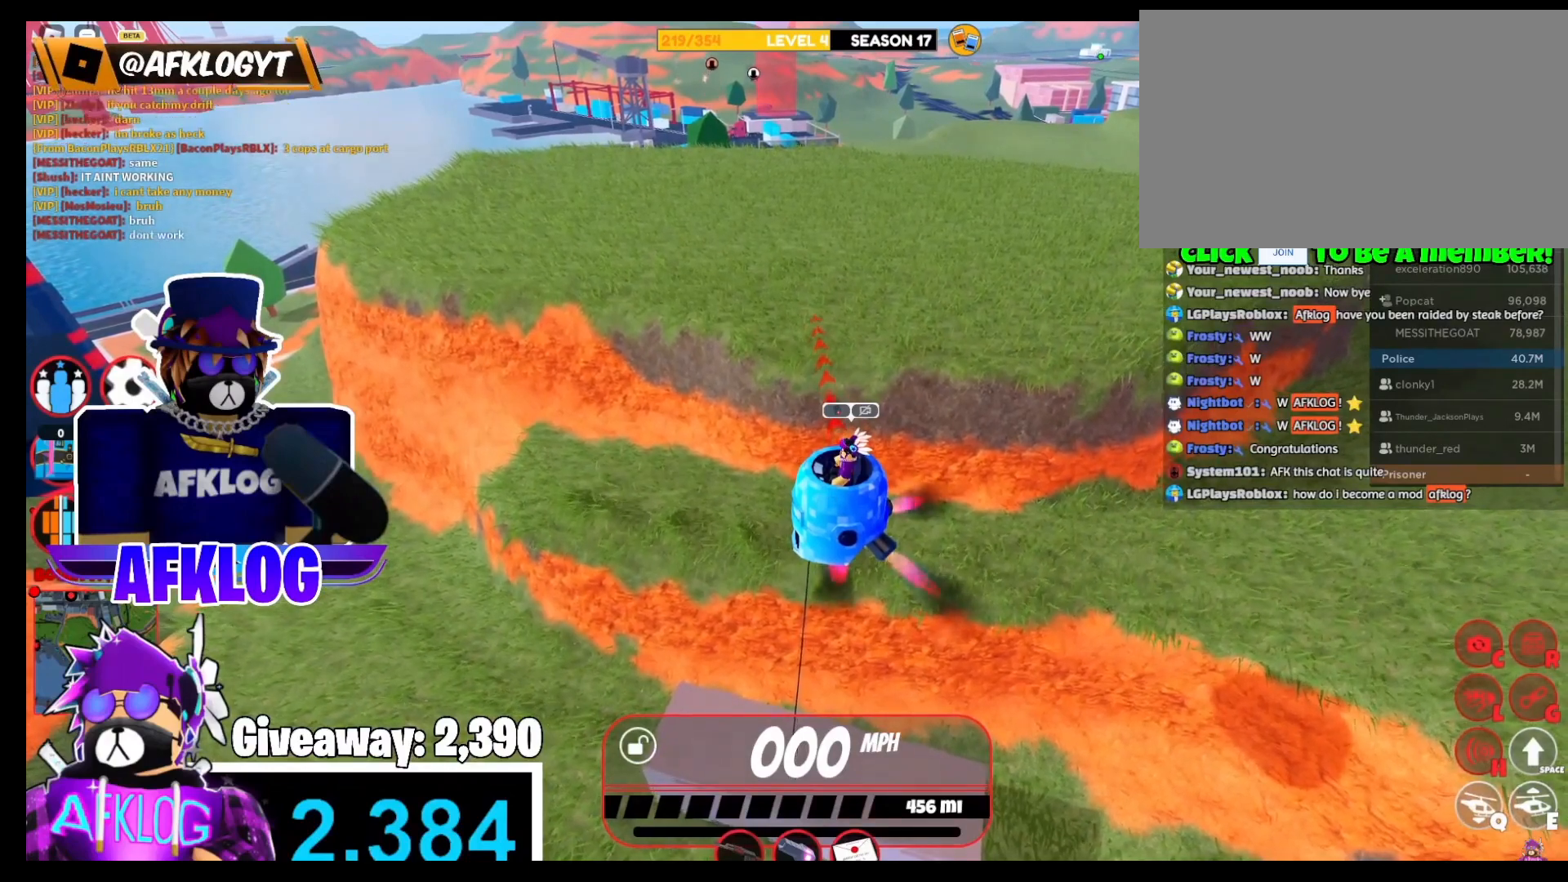
{"keys": [], "mouse": ["left"], "events": [[333, "mouse_left", "down"], [433, "mouse_left", "up"], [467, "mouse_left", "down"]]}
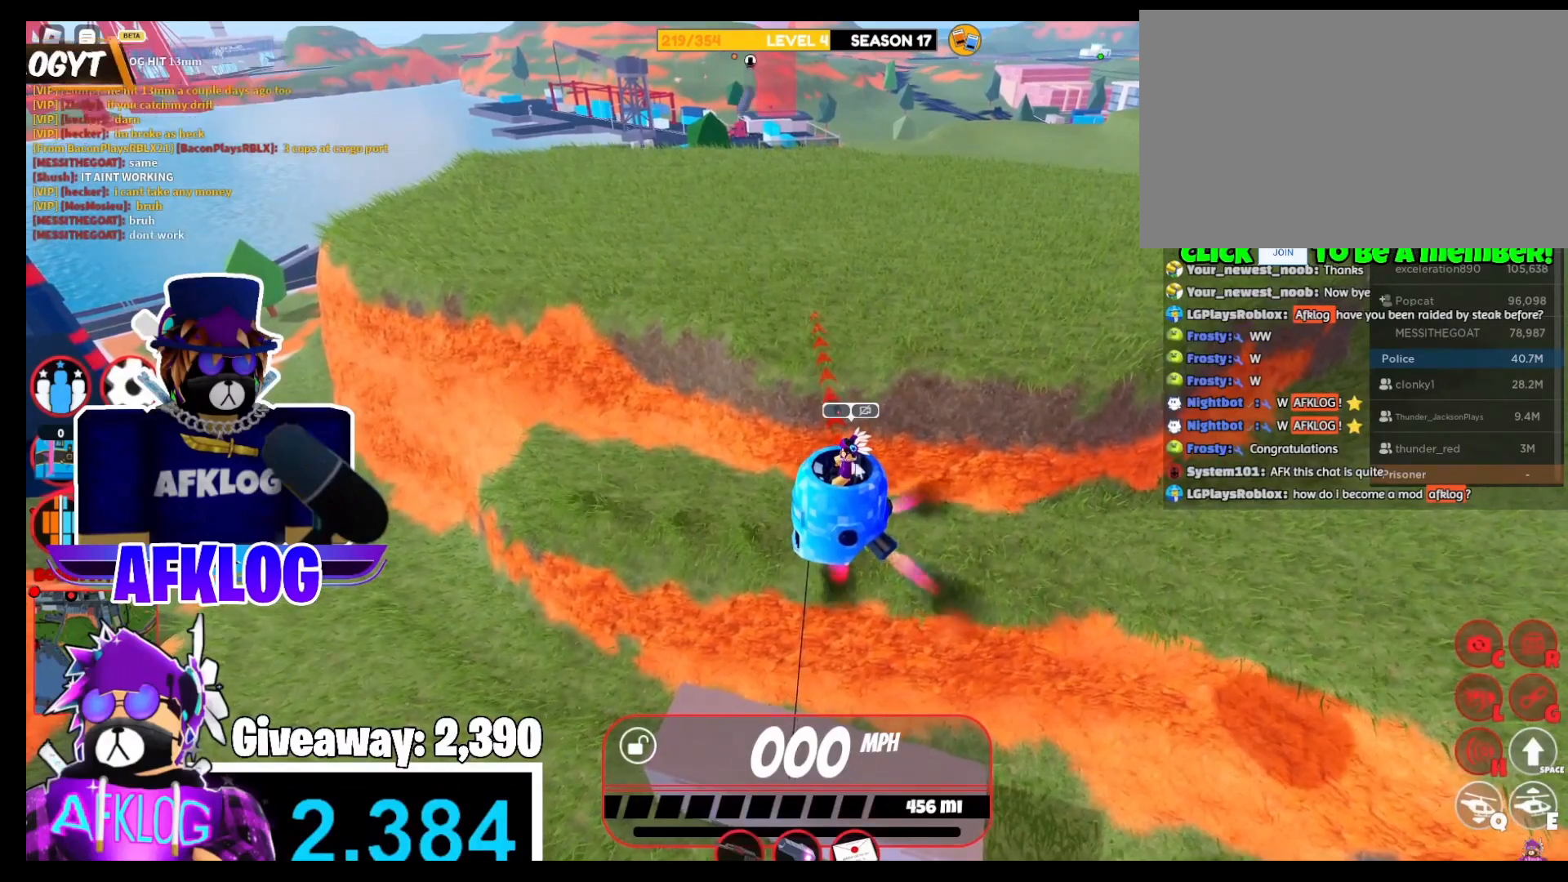
{"keys": ["w"], "mouse": [], "events": [[67, "mouse_left", "up"], [200, "mouse_left", "down"], [367, "mouse_left", "up"], [401, "w", "down"]]}
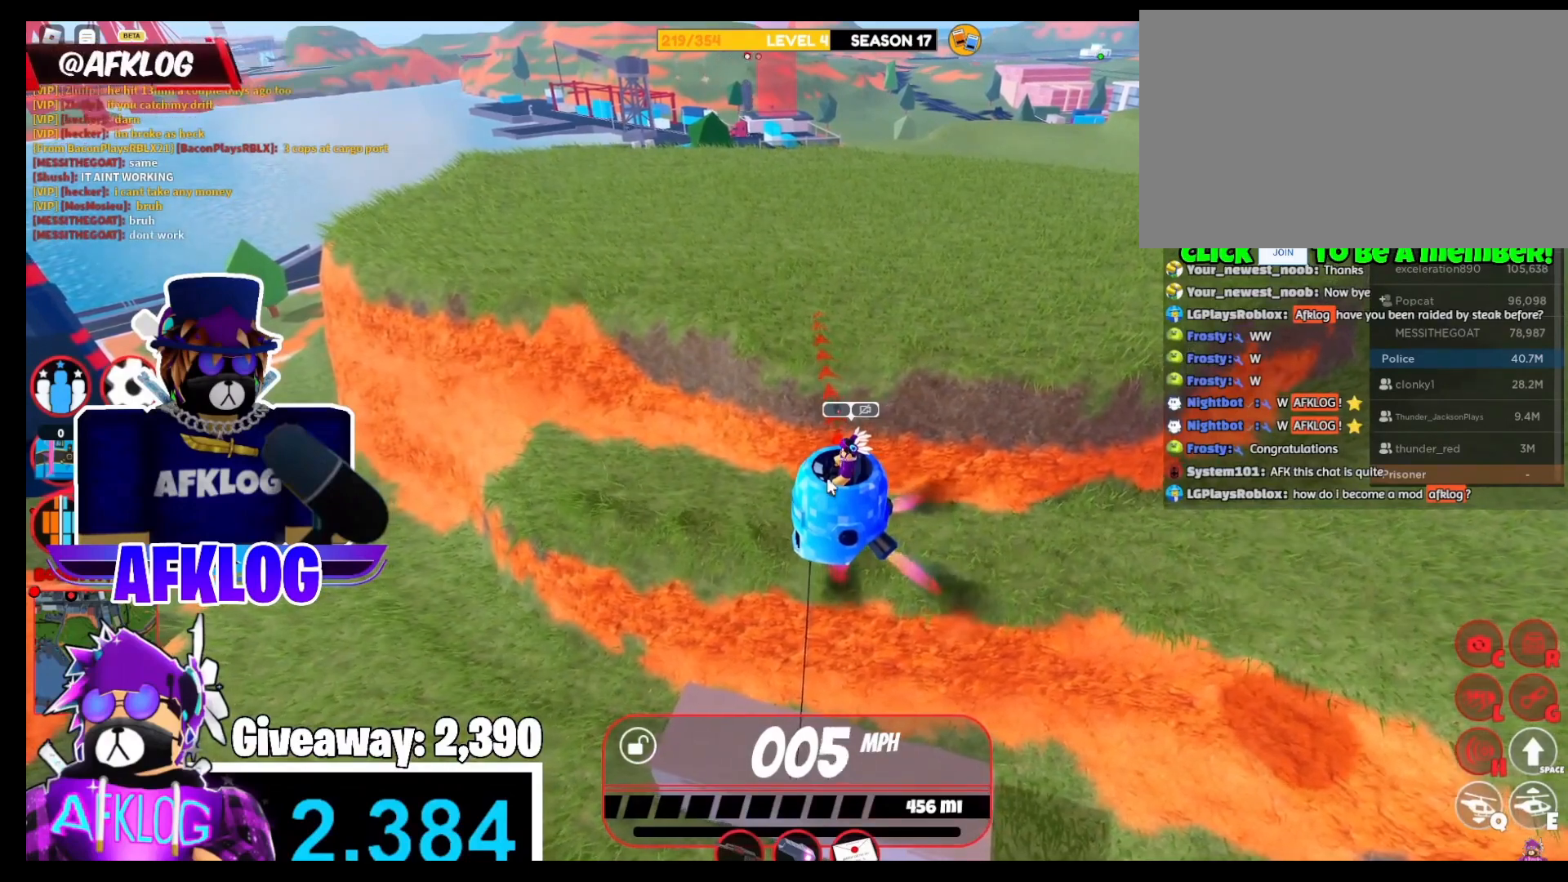
{"keys": ["d"], "mouse": ["right"], "events": [[133, "d", "down"], [267, "d", "up"], [333, "w", "up"], [367, "mouse_right", "down"], [500, "d", "down"]]}
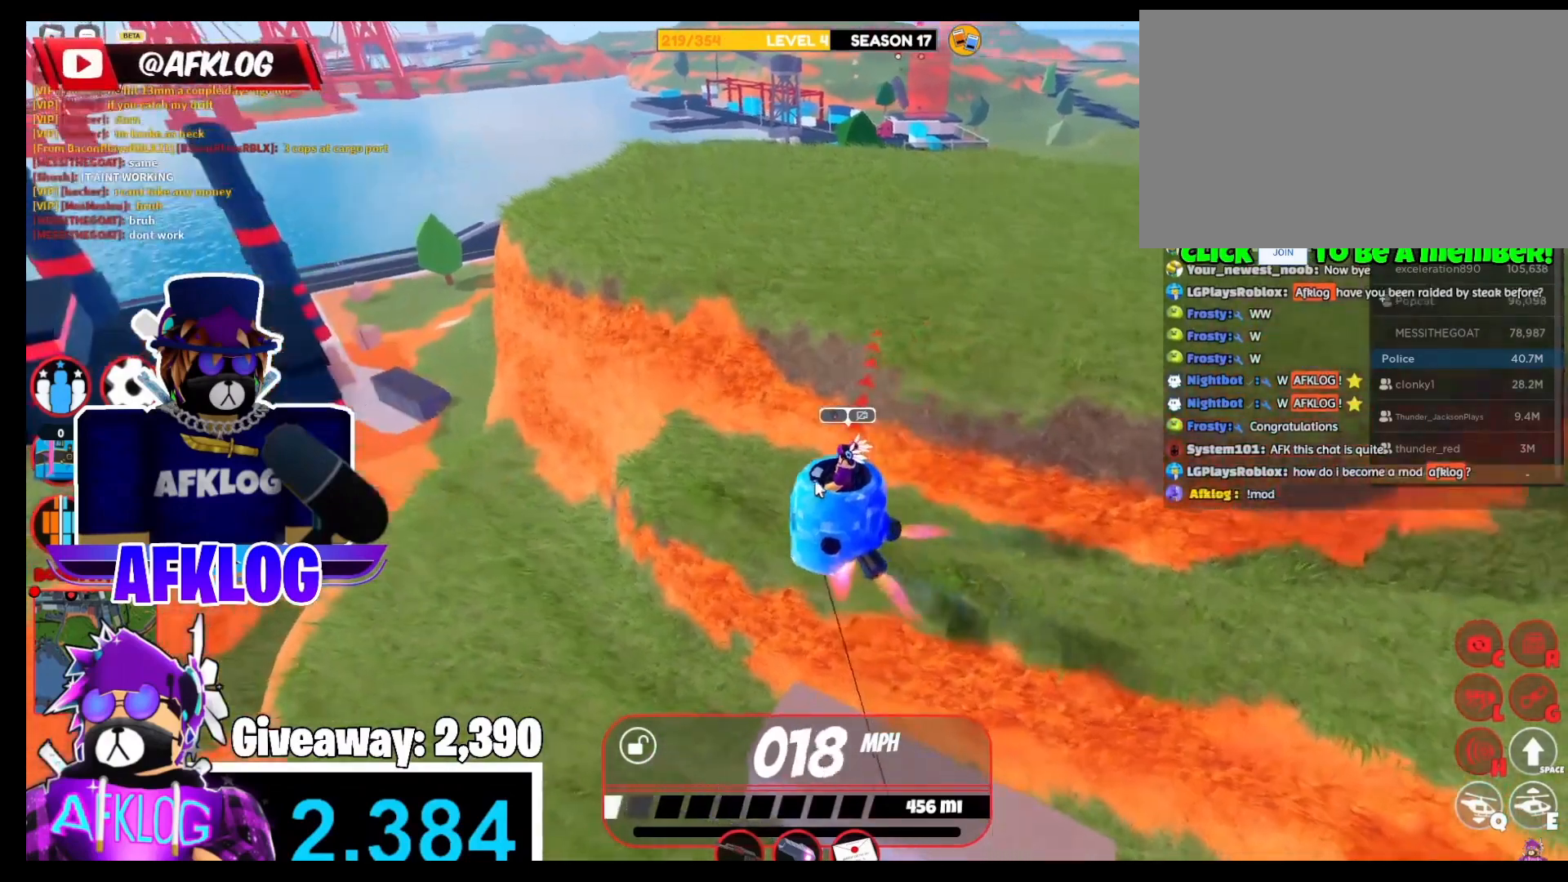
{"keys": ["s"], "mouse": [], "events": [[67, "mouse_right", "up"], [200, "d", "up"], [300, "mouse_right", "down"], [467, "mouse_right", "up"], [467, "s", "down"]]}
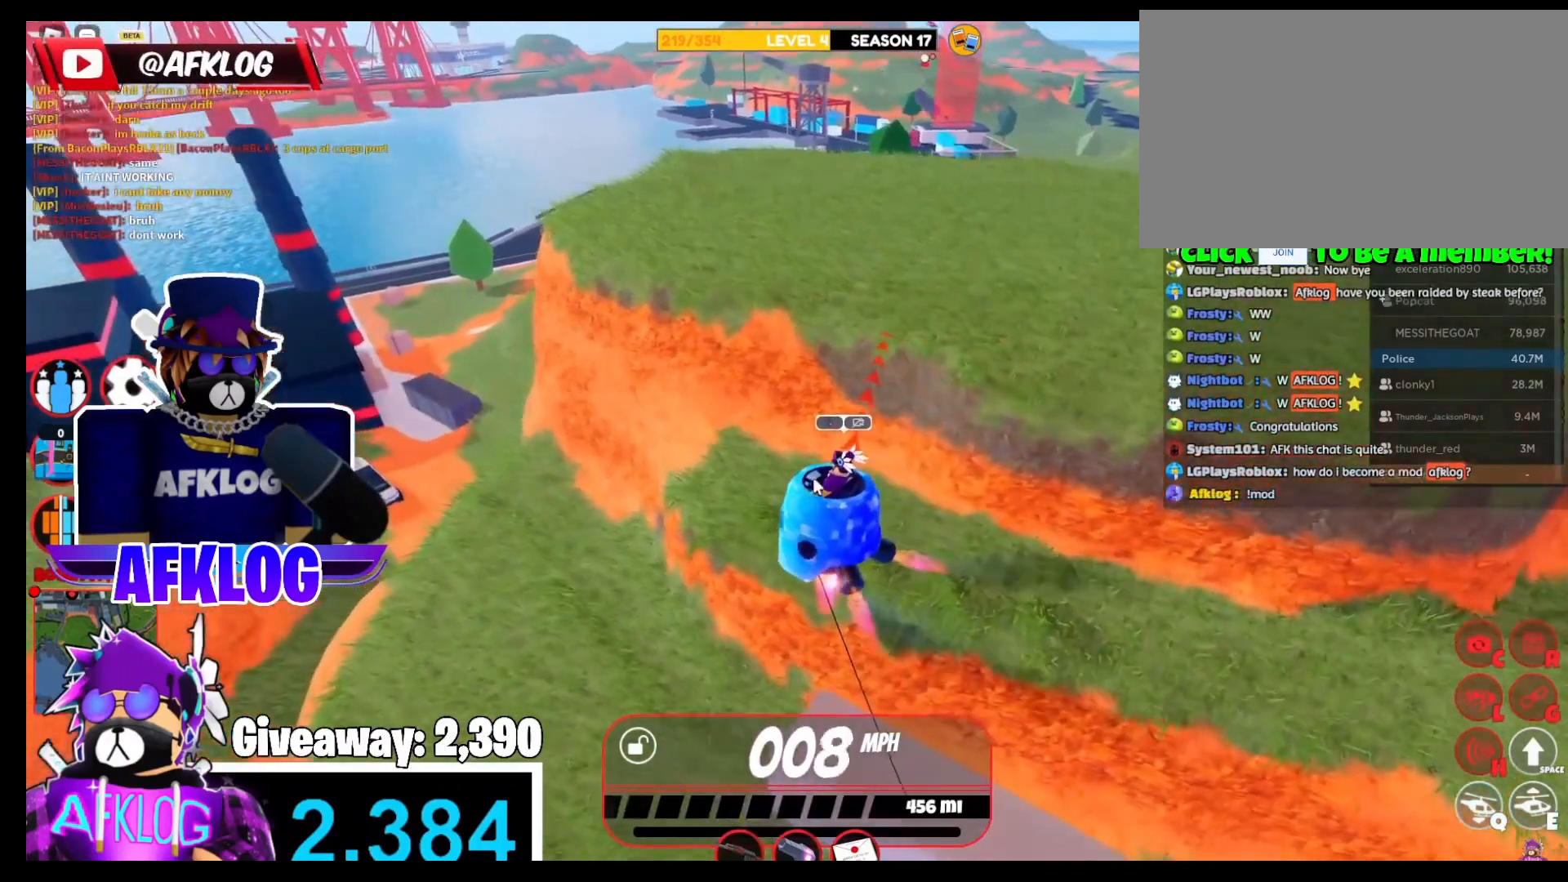
{"keys": [], "mouse": ["right"], "events": [[267, "s", "up"], [367, "mouse_right", "down"]]}
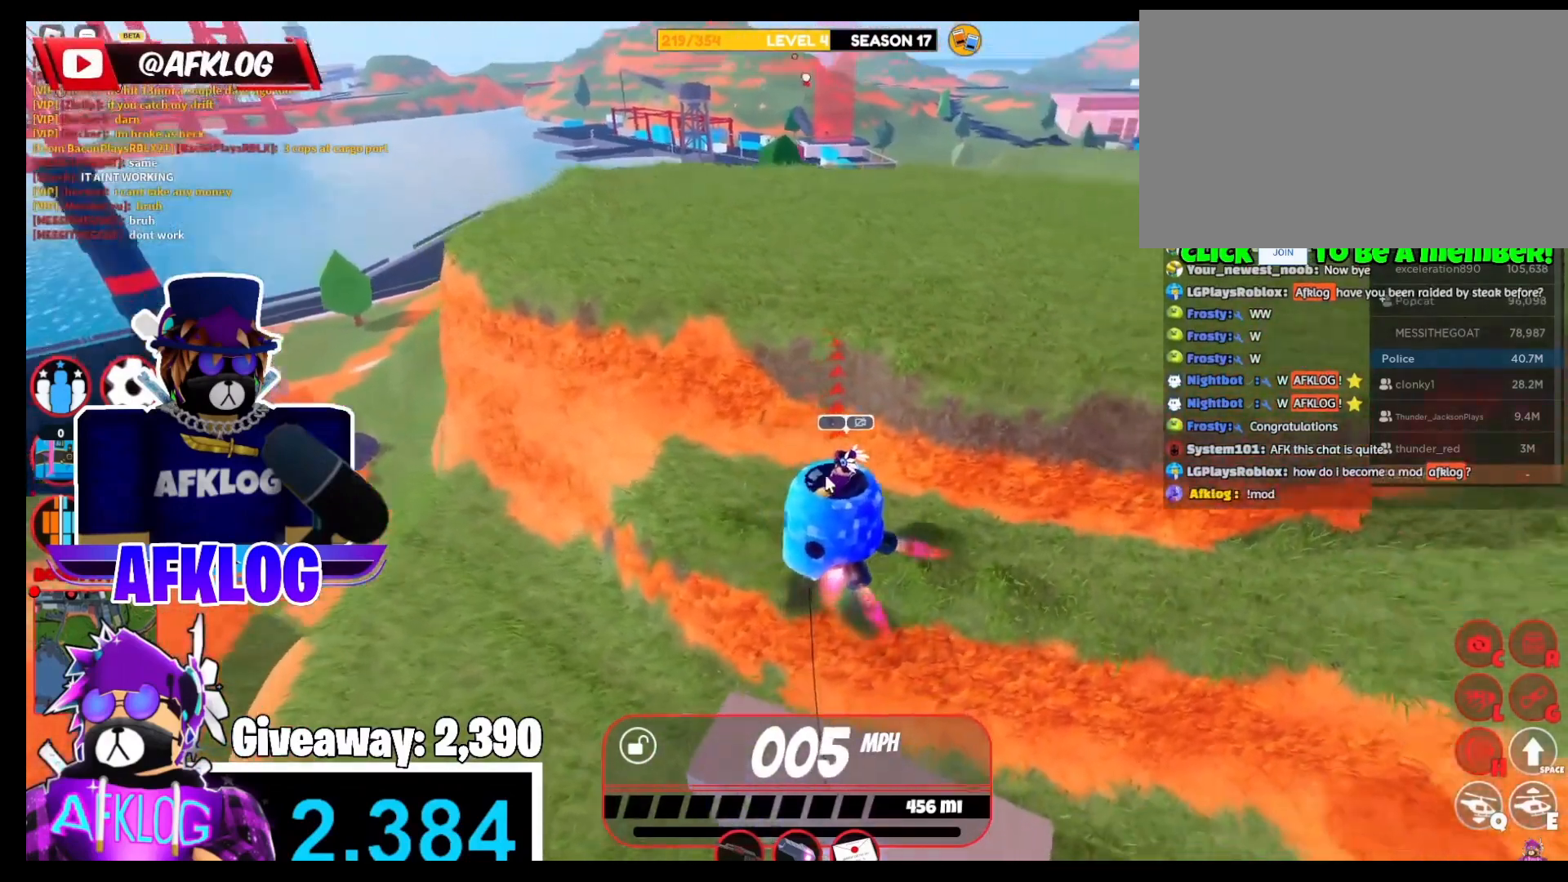
{"keys": [], "mouse": ["right"], "events": [[34, "mouse_right", "up"], [134, "mouse_right", "down"], [167, "a", "down"], [334, "a", "up"], [334, "mouse_right", "up"], [401, "mouse_right", "down"]]}
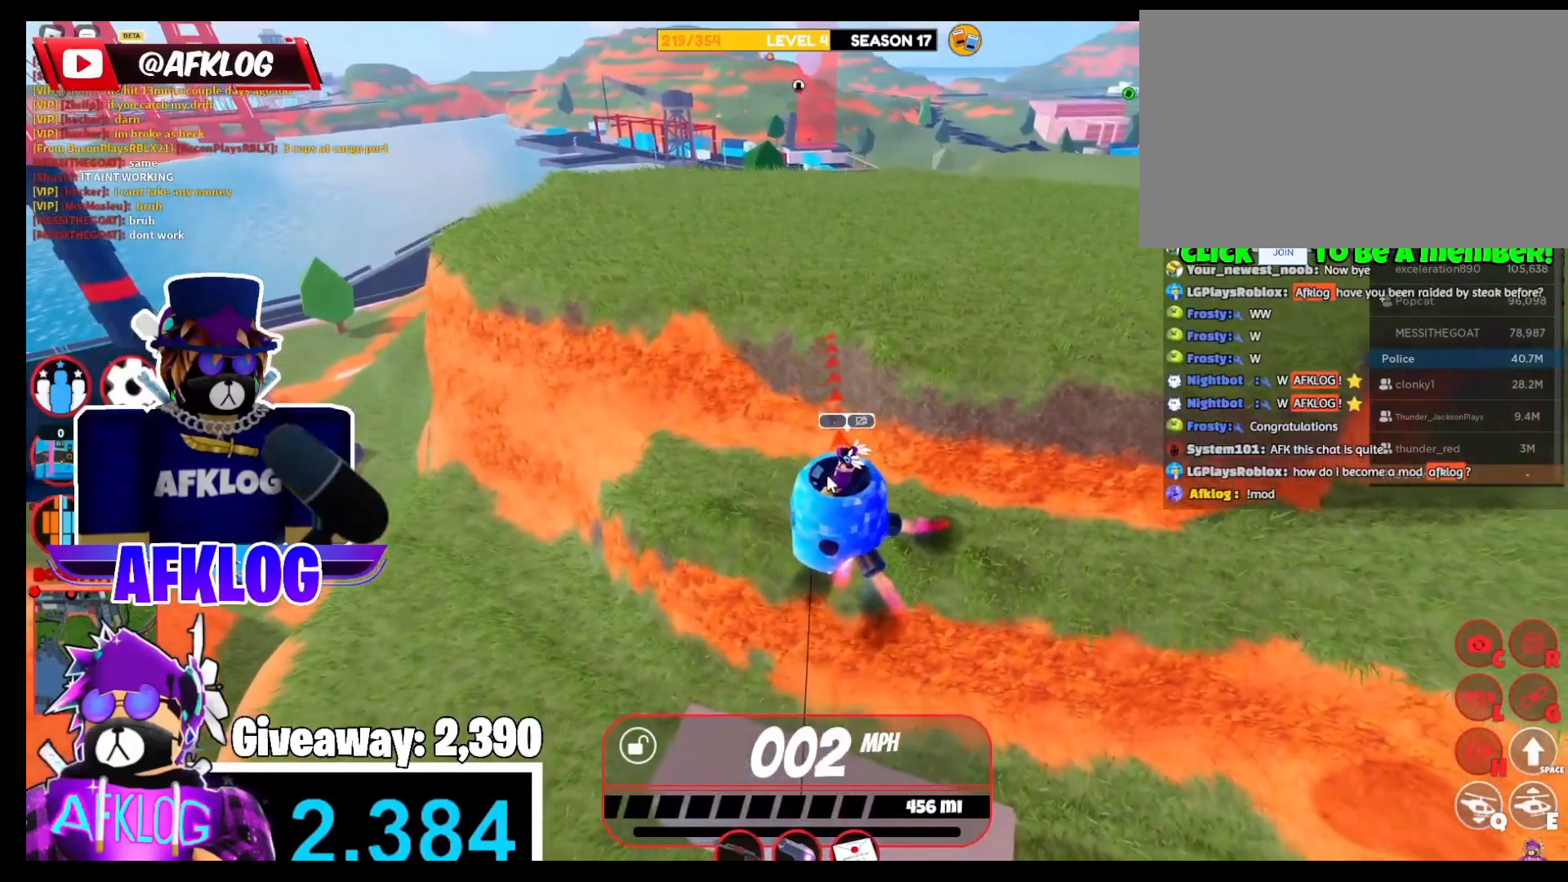
{"keys": [], "mouse": ["right"], "events": [[66, "a", "down"], [166, "mouse_right", "up"], [200, "a", "up"], [233, "mouse_right", "down"]]}
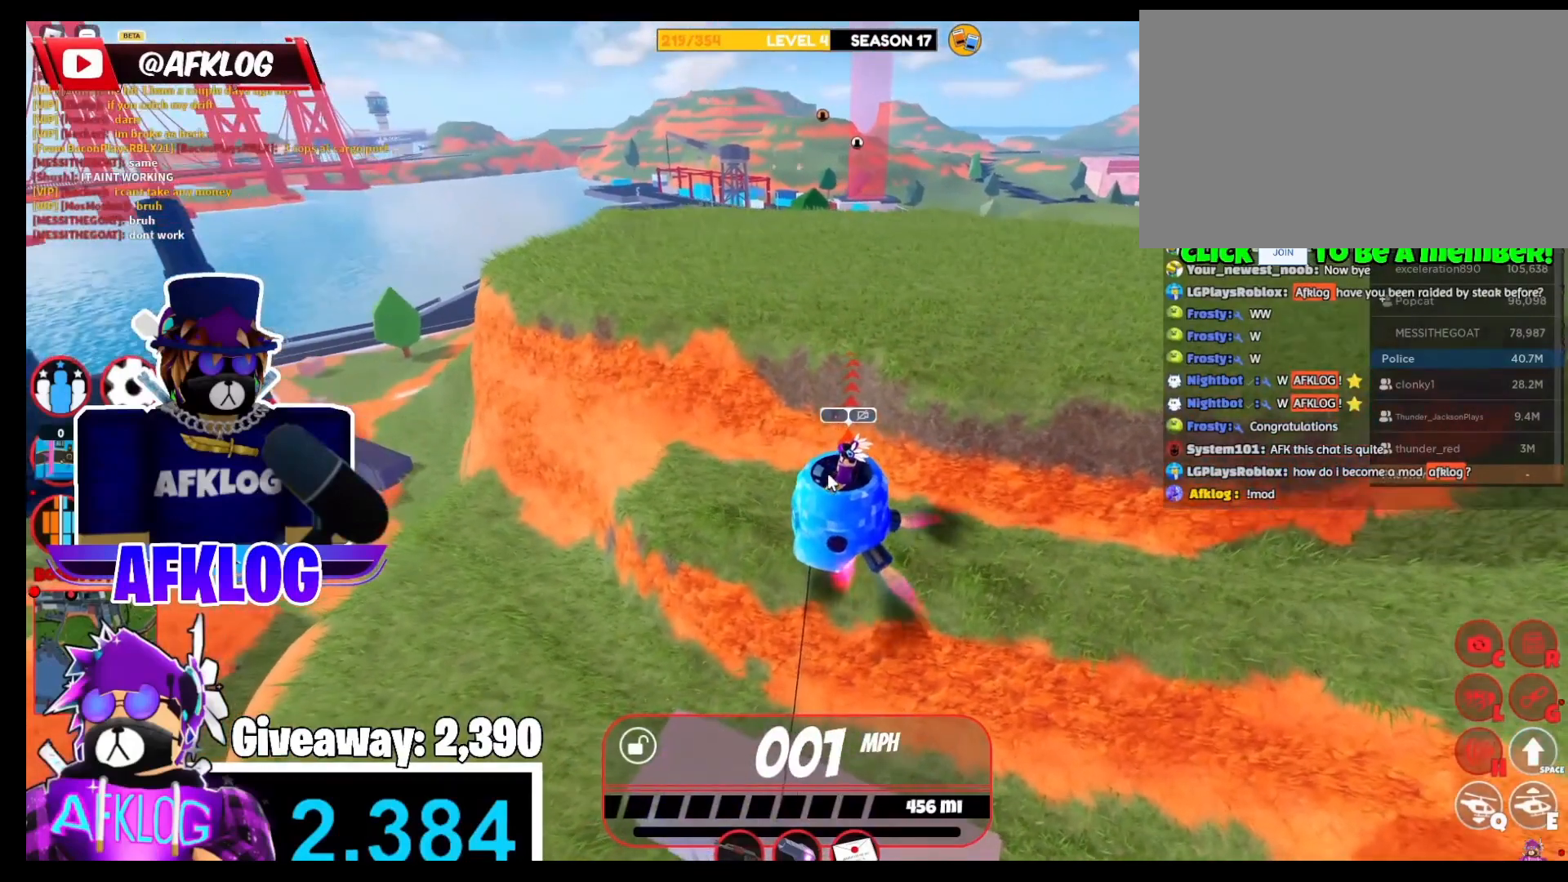
{"keys": ["e"], "mouse": ["right"], "events": [[67, "mouse_right", "up"], [167, "mouse_right", "down"], [200, "e", "down"], [267, "w", "down"], [501, "w", "up"]]}
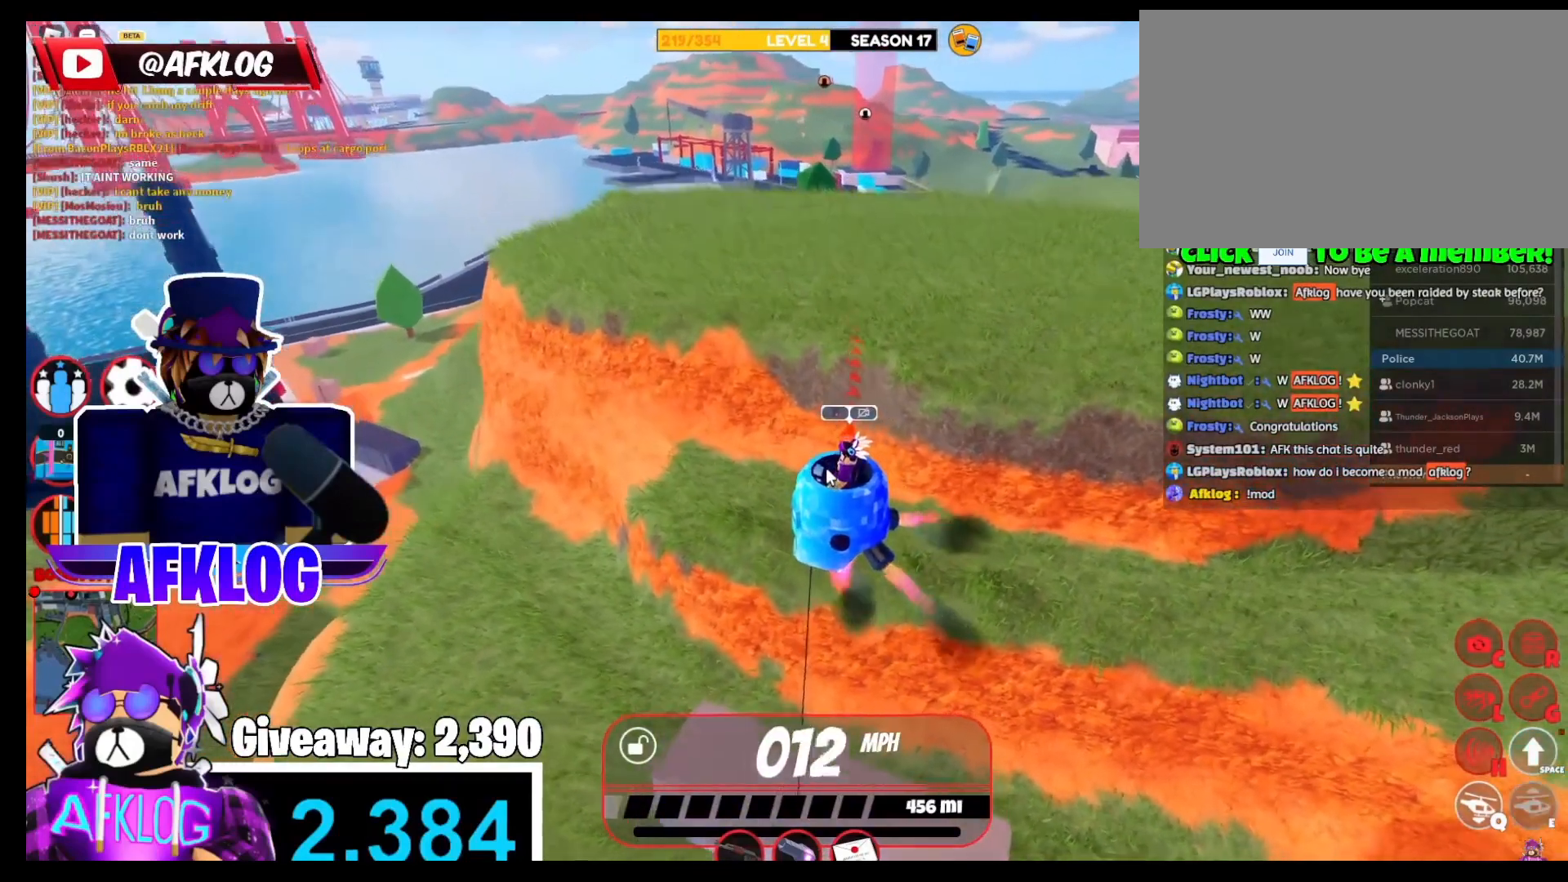
{"keys": [], "mouse": ["right"], "events": [[167, "e", "up"]]}
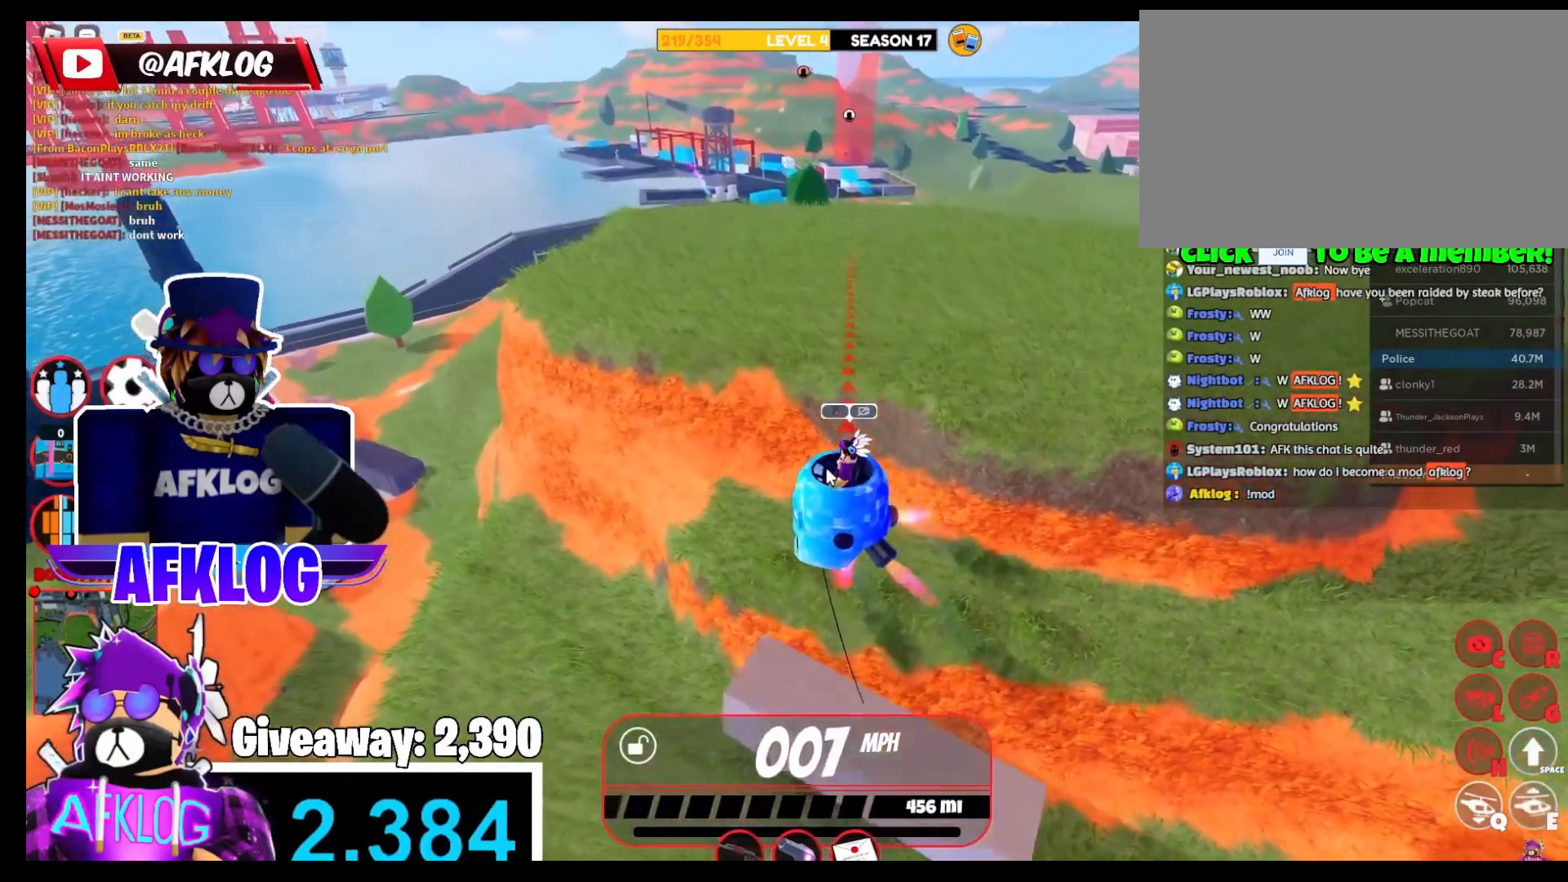
{"keys": ["q"], "mouse": ["right"], "events": [[134, "q", "down"]]}
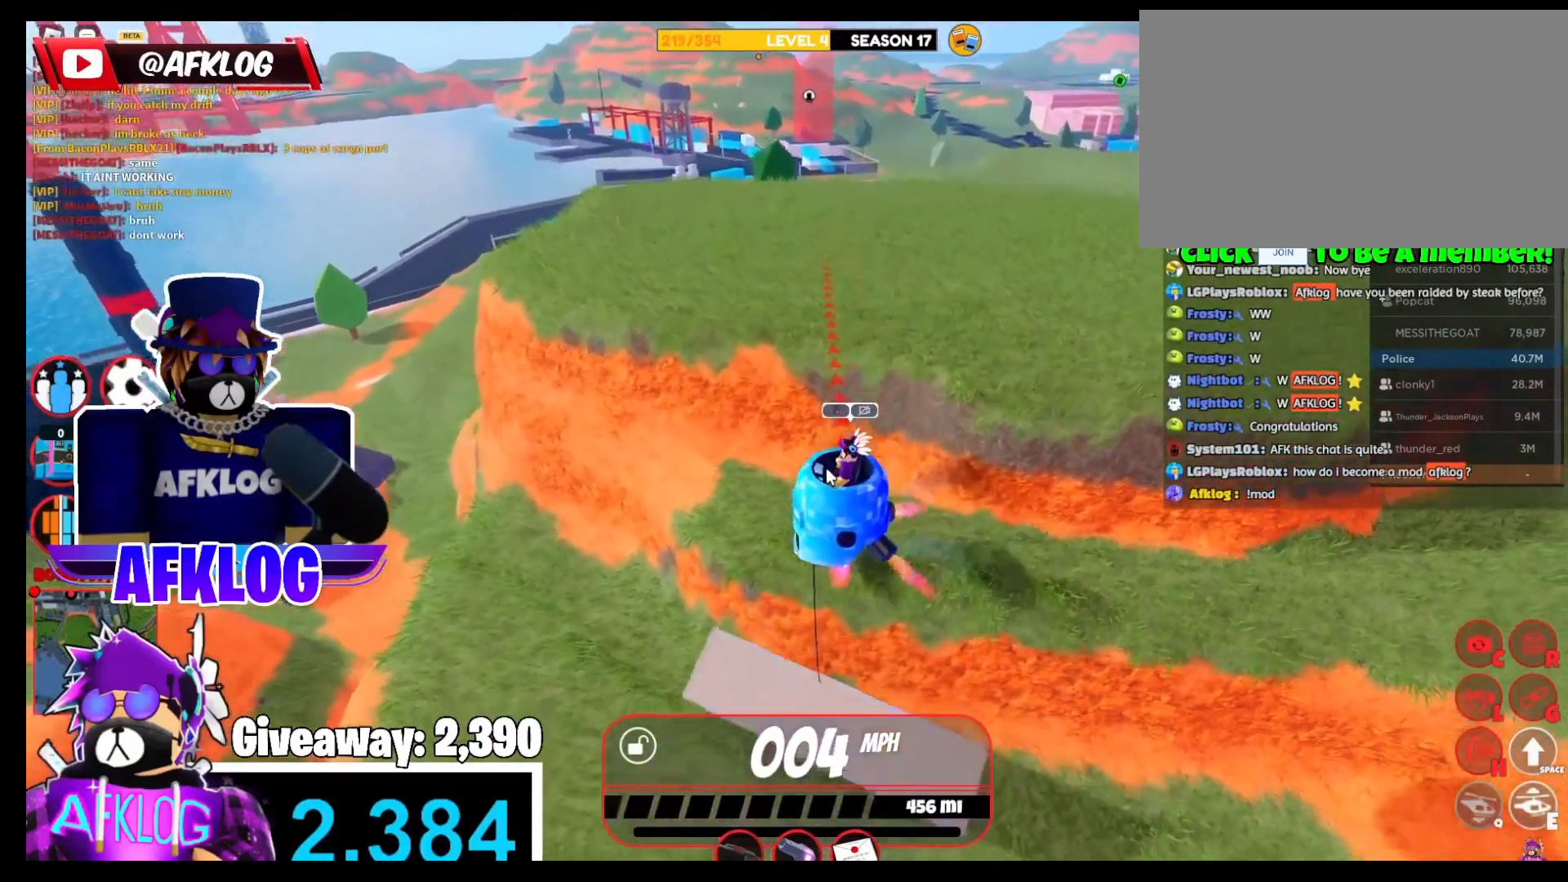
{"keys": [], "mouse": ["right"], "events": [[66, "s", "down"], [133, "q", "up"], [166, "s", "up"]]}
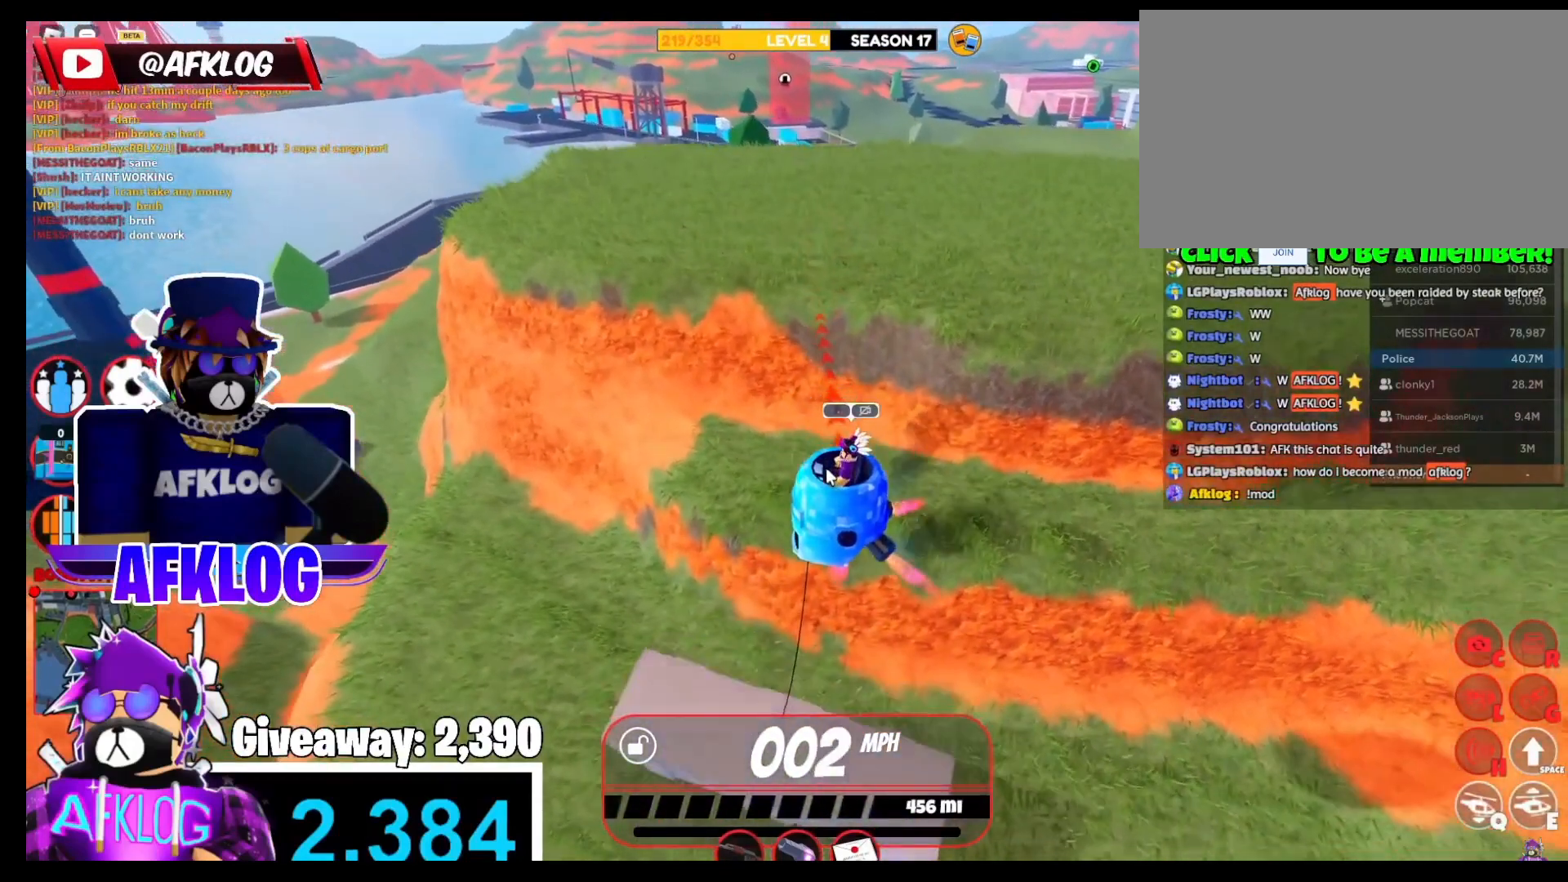
{"keys": ["e"], "mouse": ["right"], "events": [[401, "e", "down"]]}
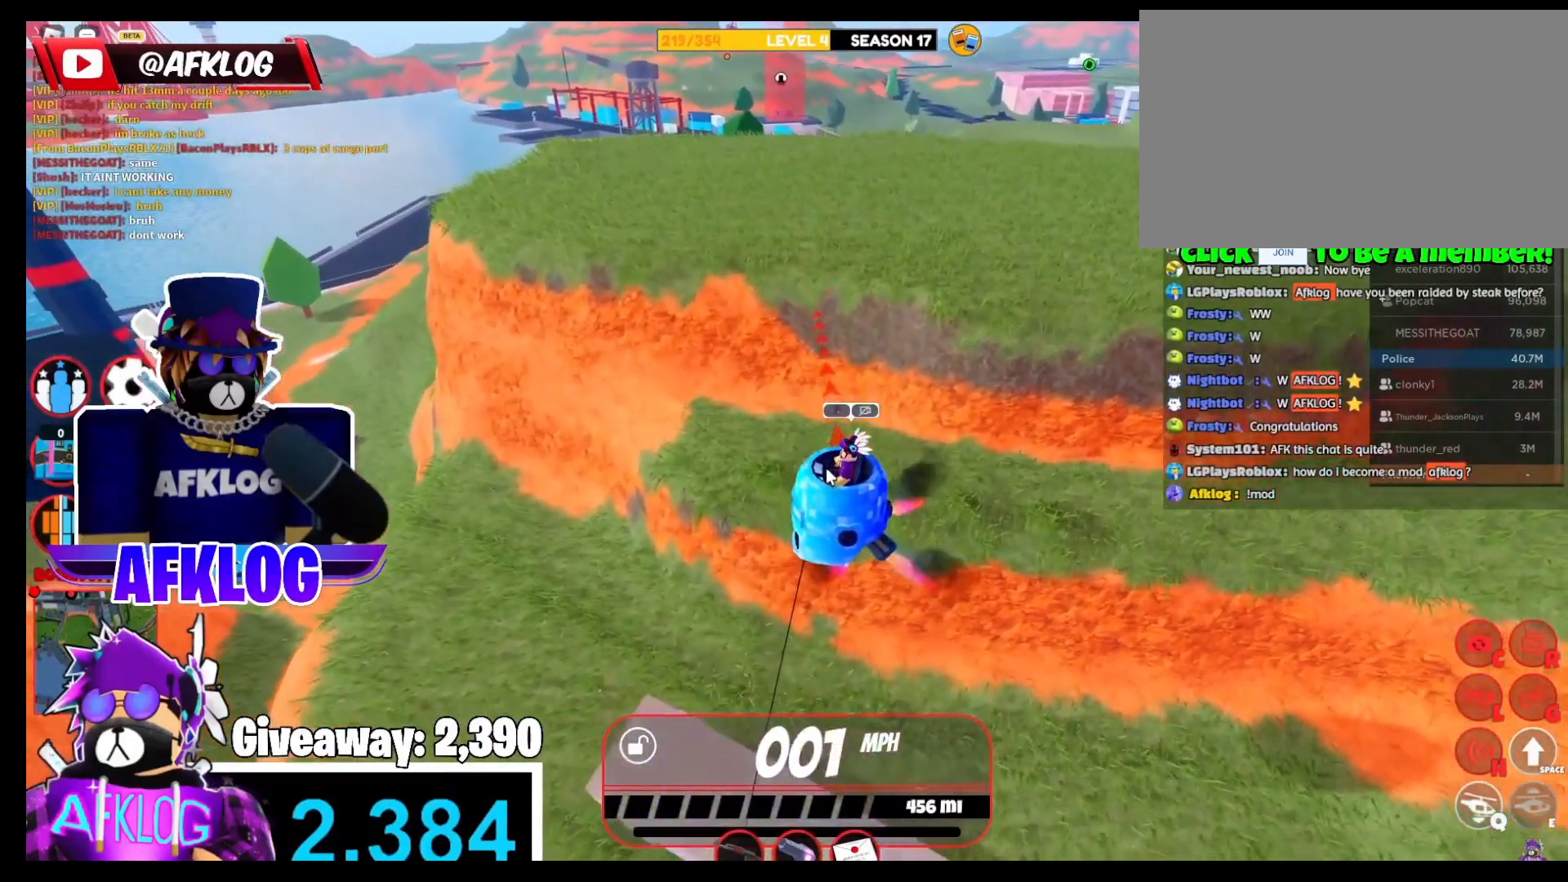
{"keys": [], "mouse": ["right"], "events": [[66, "e", "up"]]}
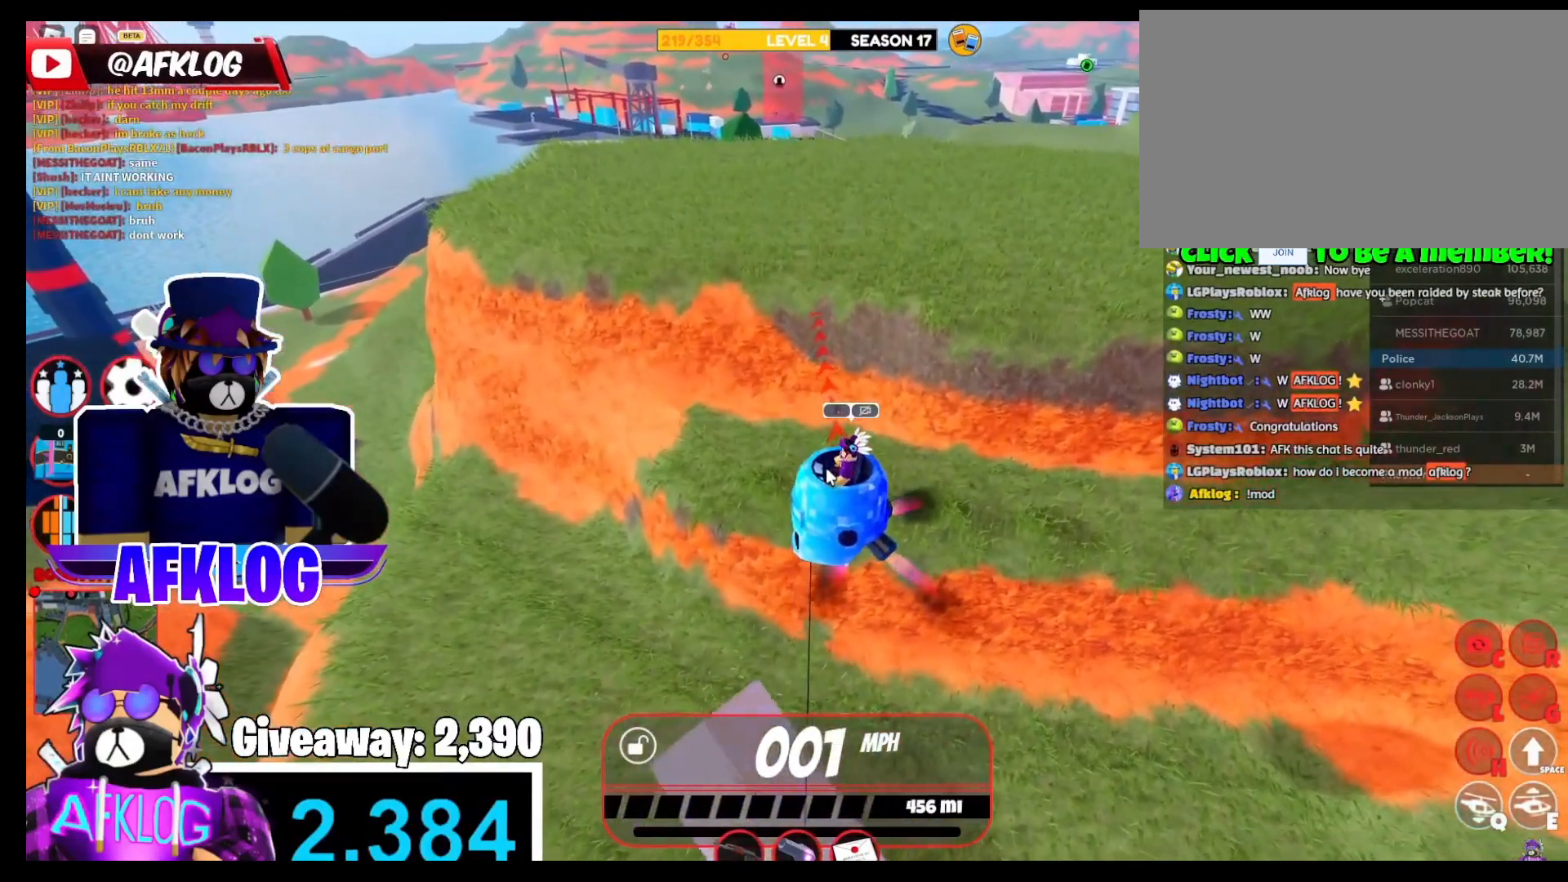
{"keys": [], "mouse": ["right"], "events": []}
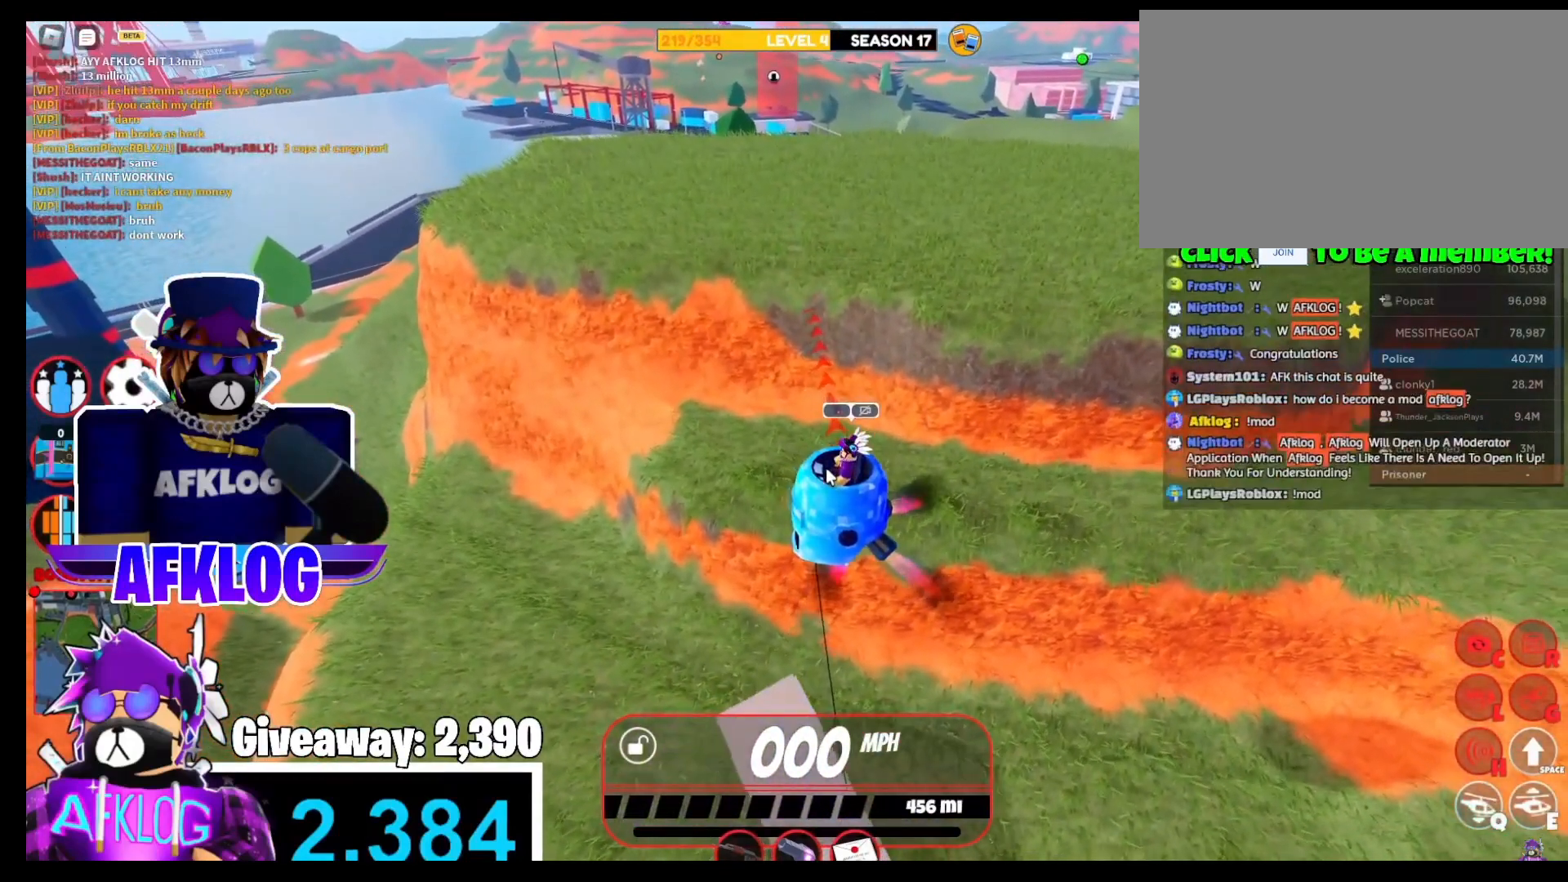
{"keys": [], "mouse": ["right"], "events": []}
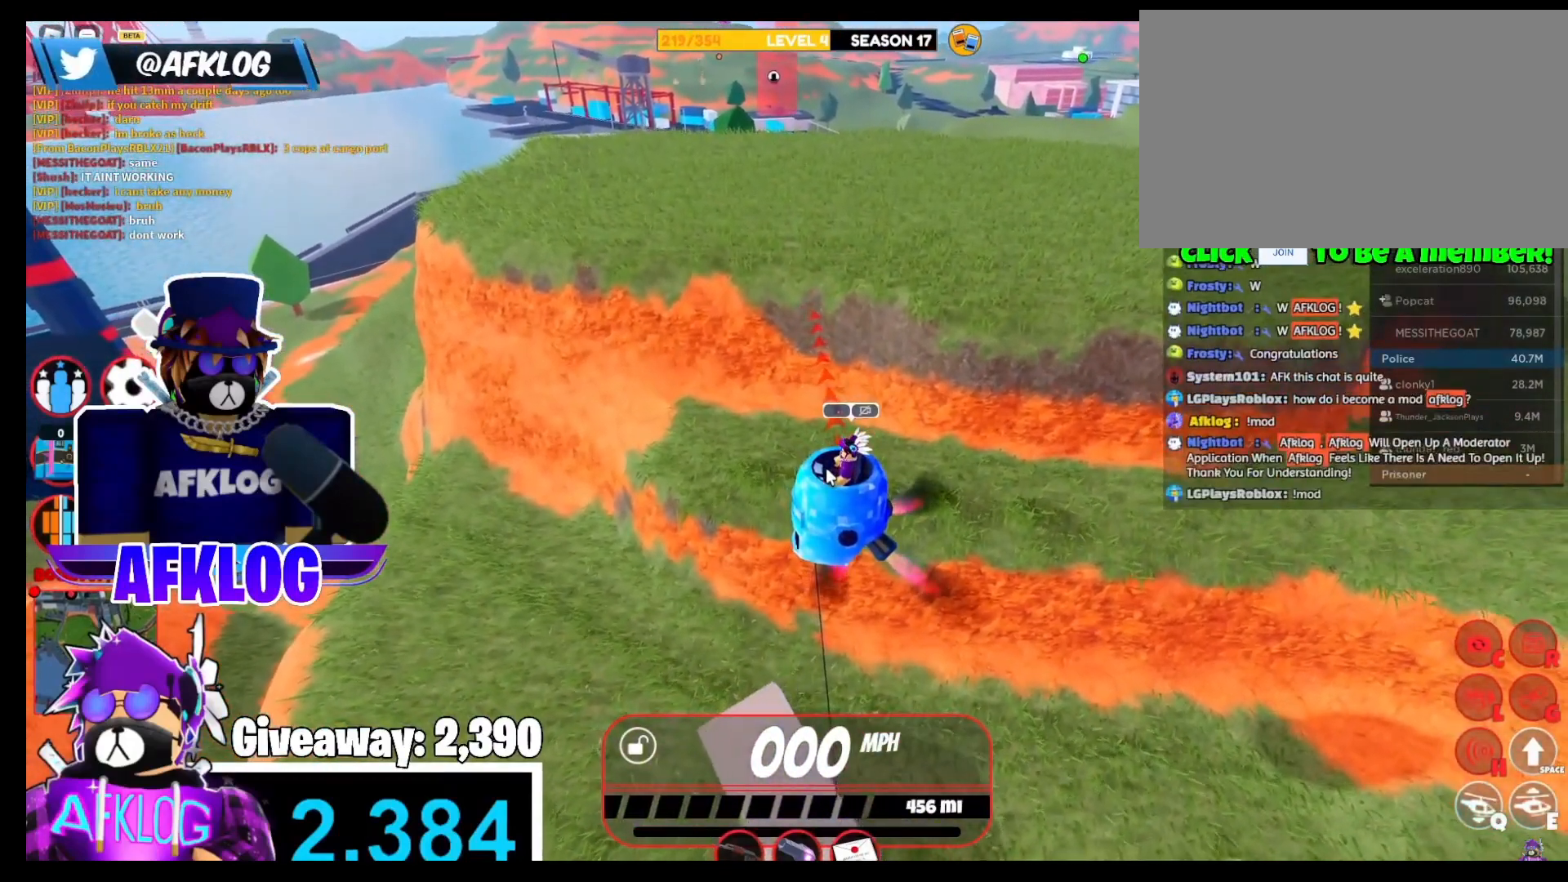
{"keys": [], "mouse": ["right"], "events": []}
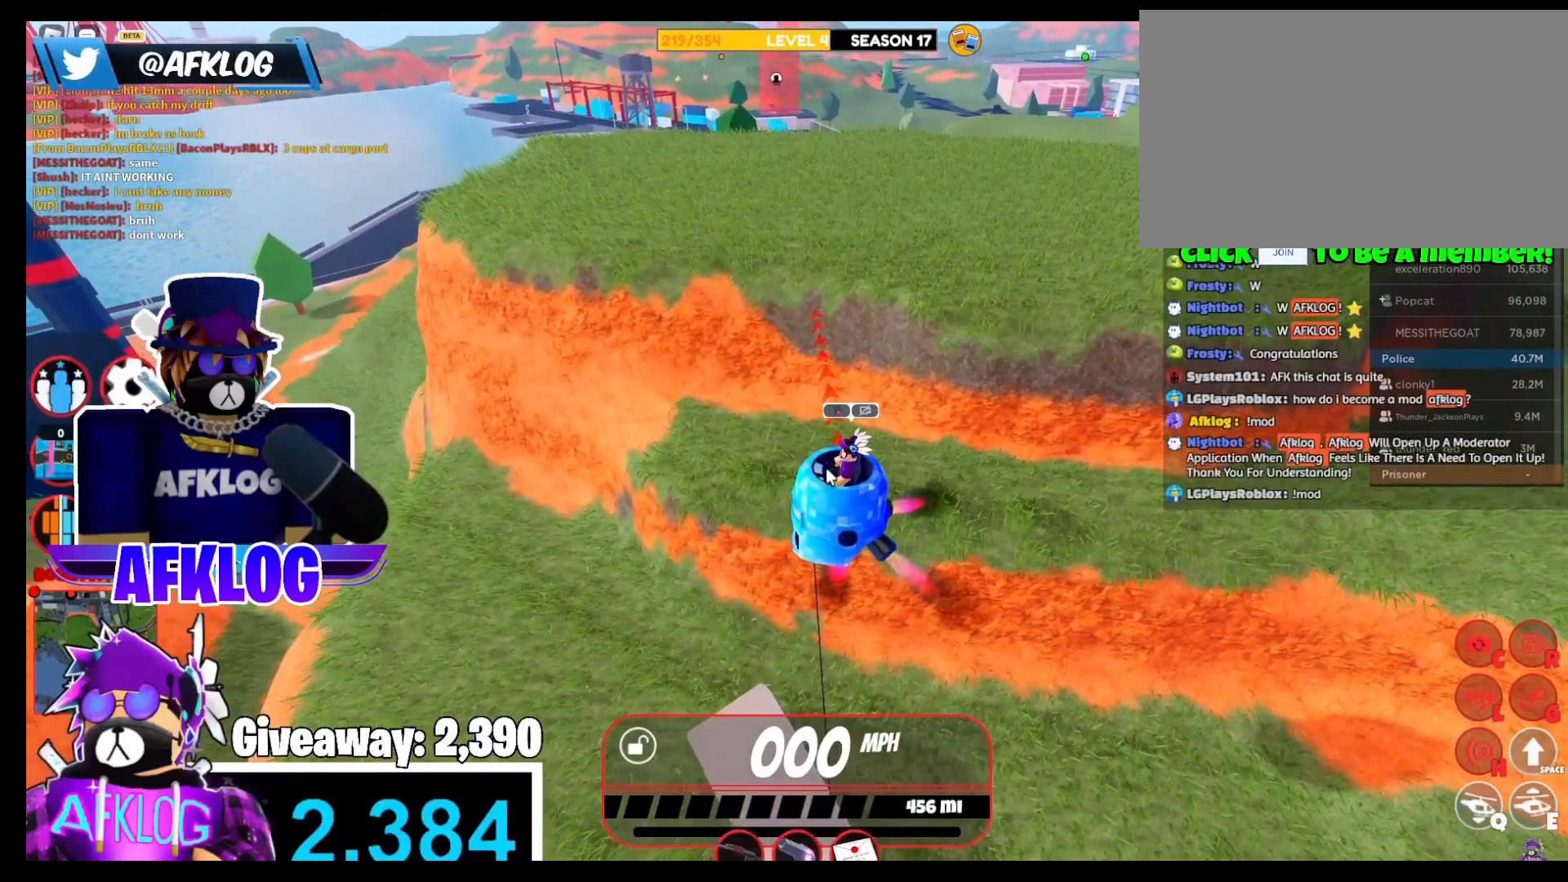
{"keys": [], "mouse": ["right"], "events": []}
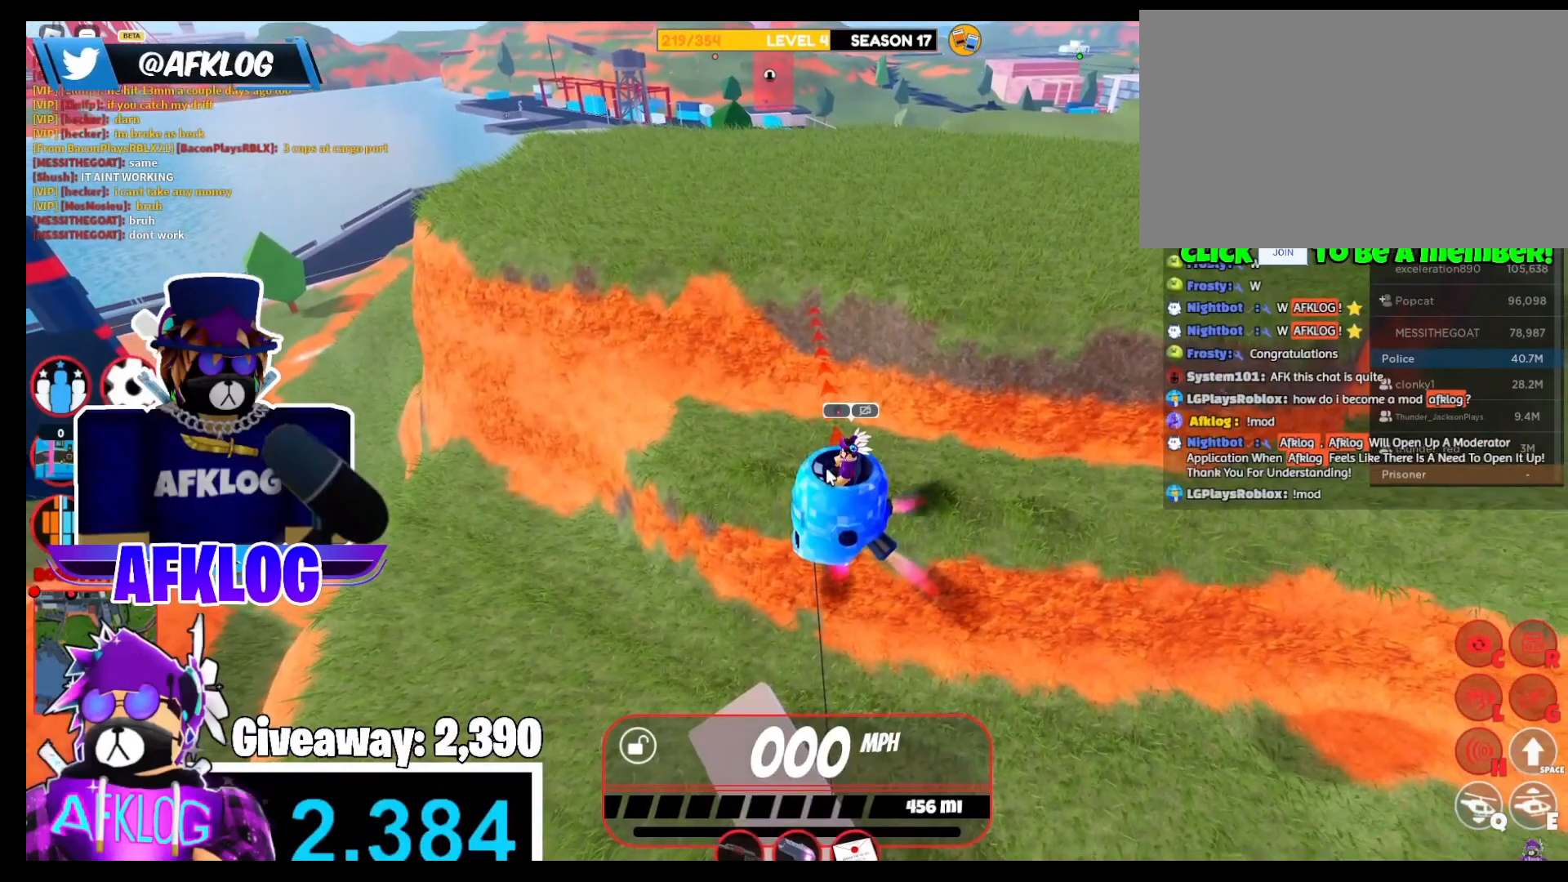
{"keys": ["e"], "mouse": ["right"], "events": [[234, "w", "down"], [434, "w", "up"], [501, "e", "down"]]}
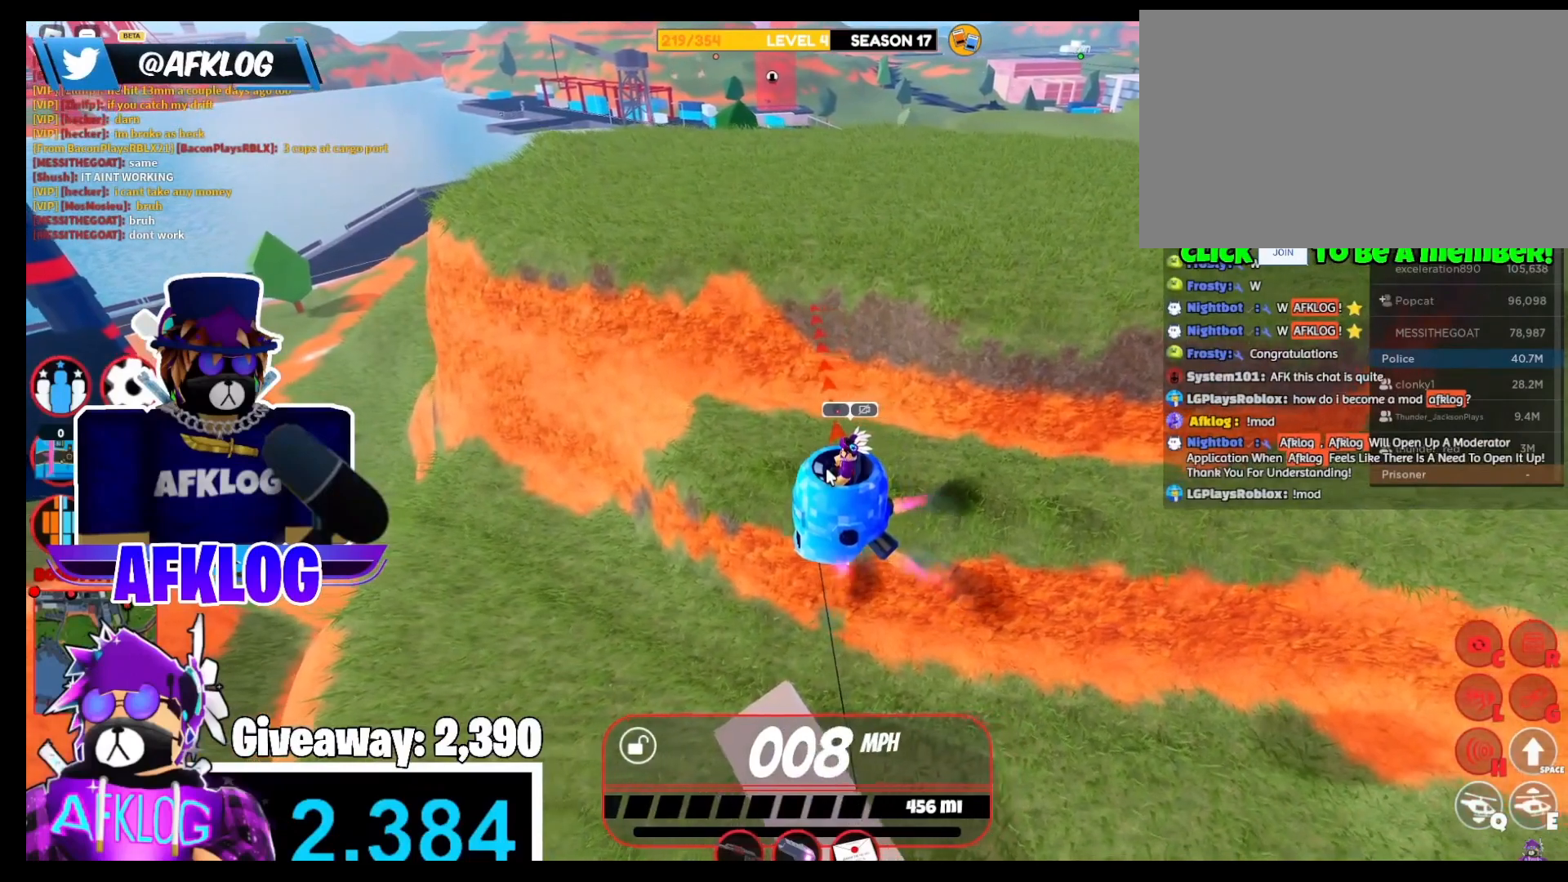
{"keys": ["e"], "mouse": ["right"], "events": [[200, "e", "up"], [467, "e", "down"]]}
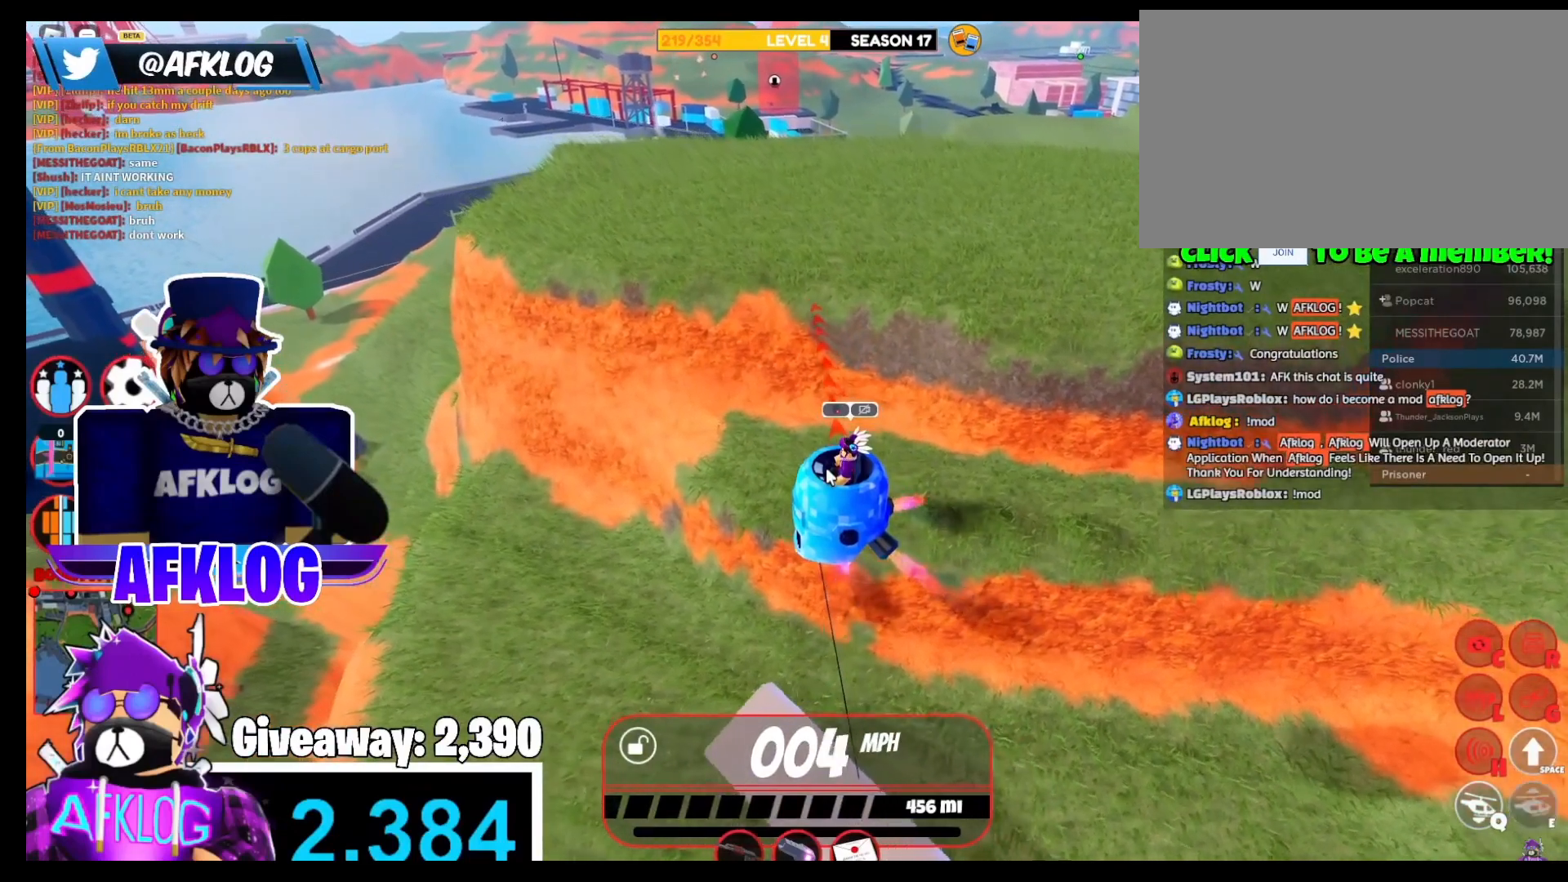
{"keys": [], "mouse": ["right"], "events": [[67, "w", "down"], [134, "d", "down"], [200, "w", "up"], [300, "d", "up"], [367, "e", "up"]]}
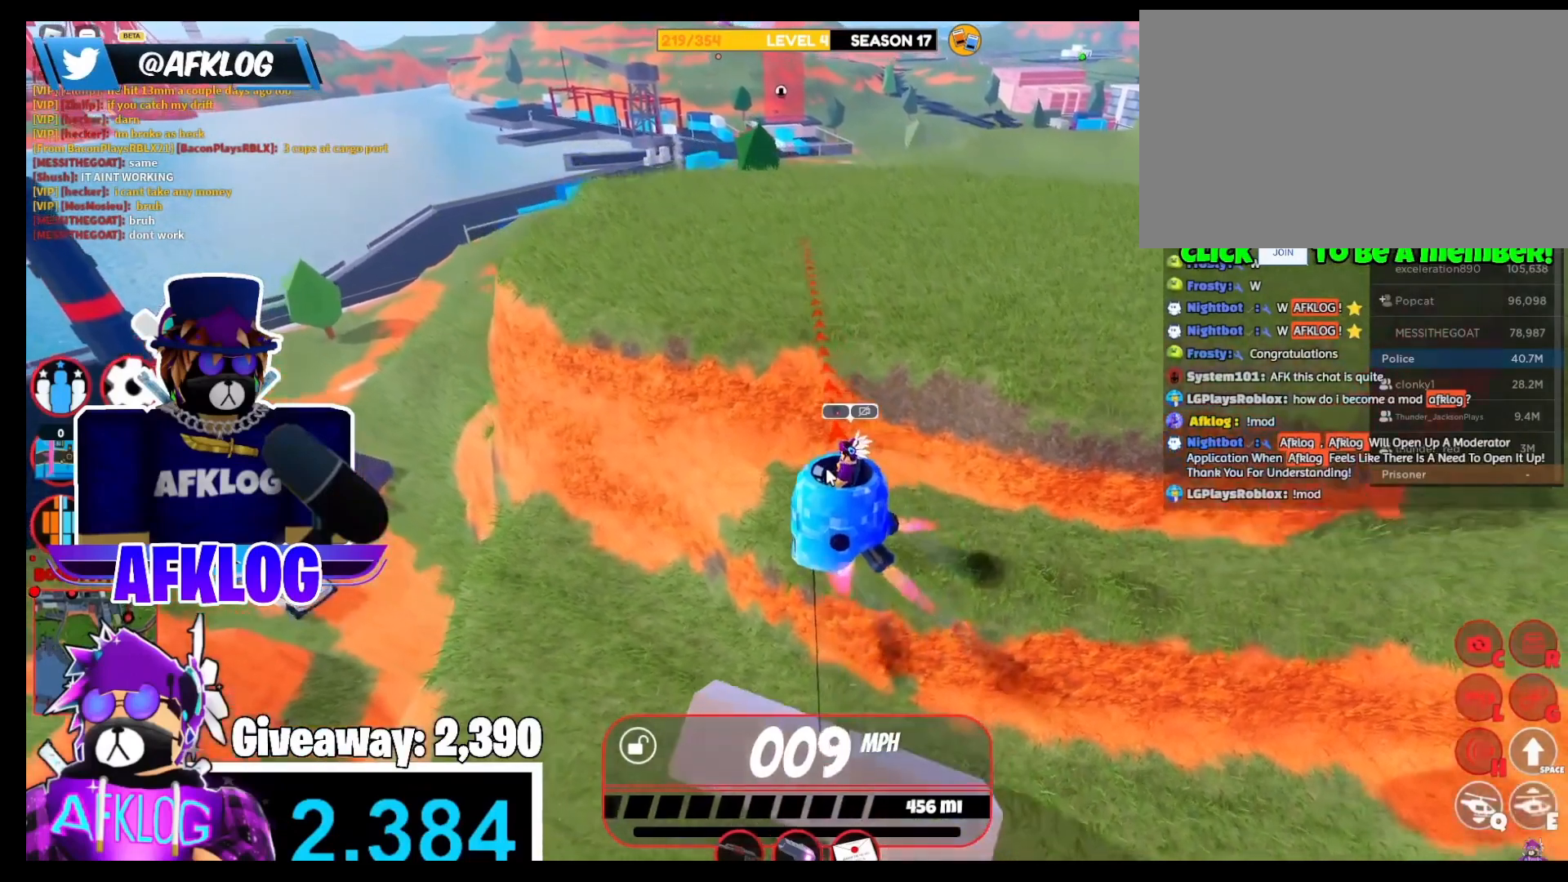
{"keys": [], "mouse": ["right"], "events": []}
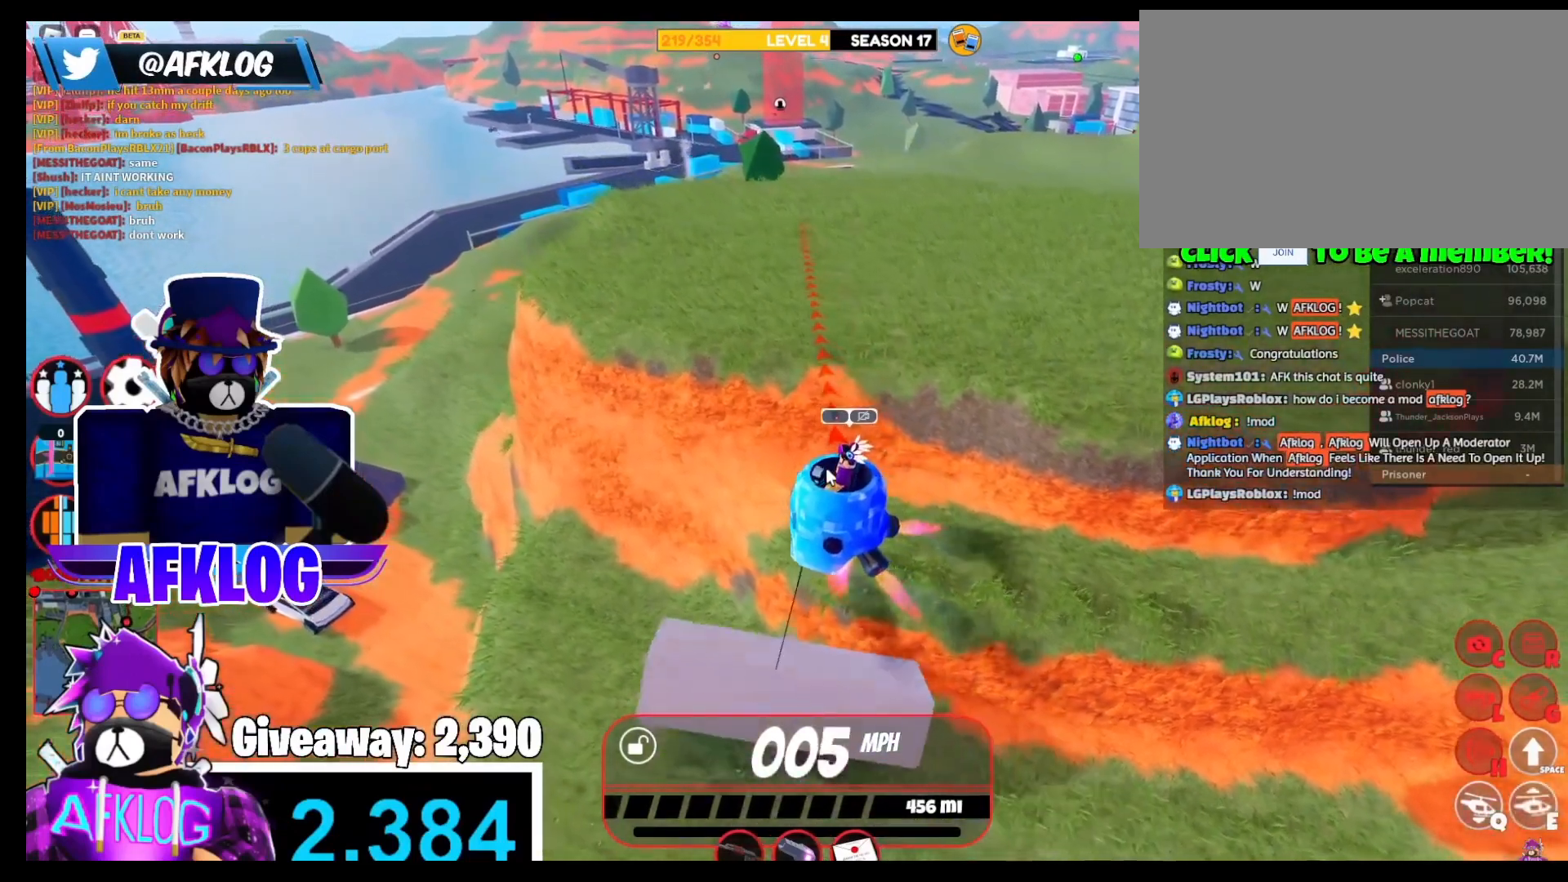
{"keys": ["w"], "mouse": ["right"], "events": [[134, "w", "down"]]}
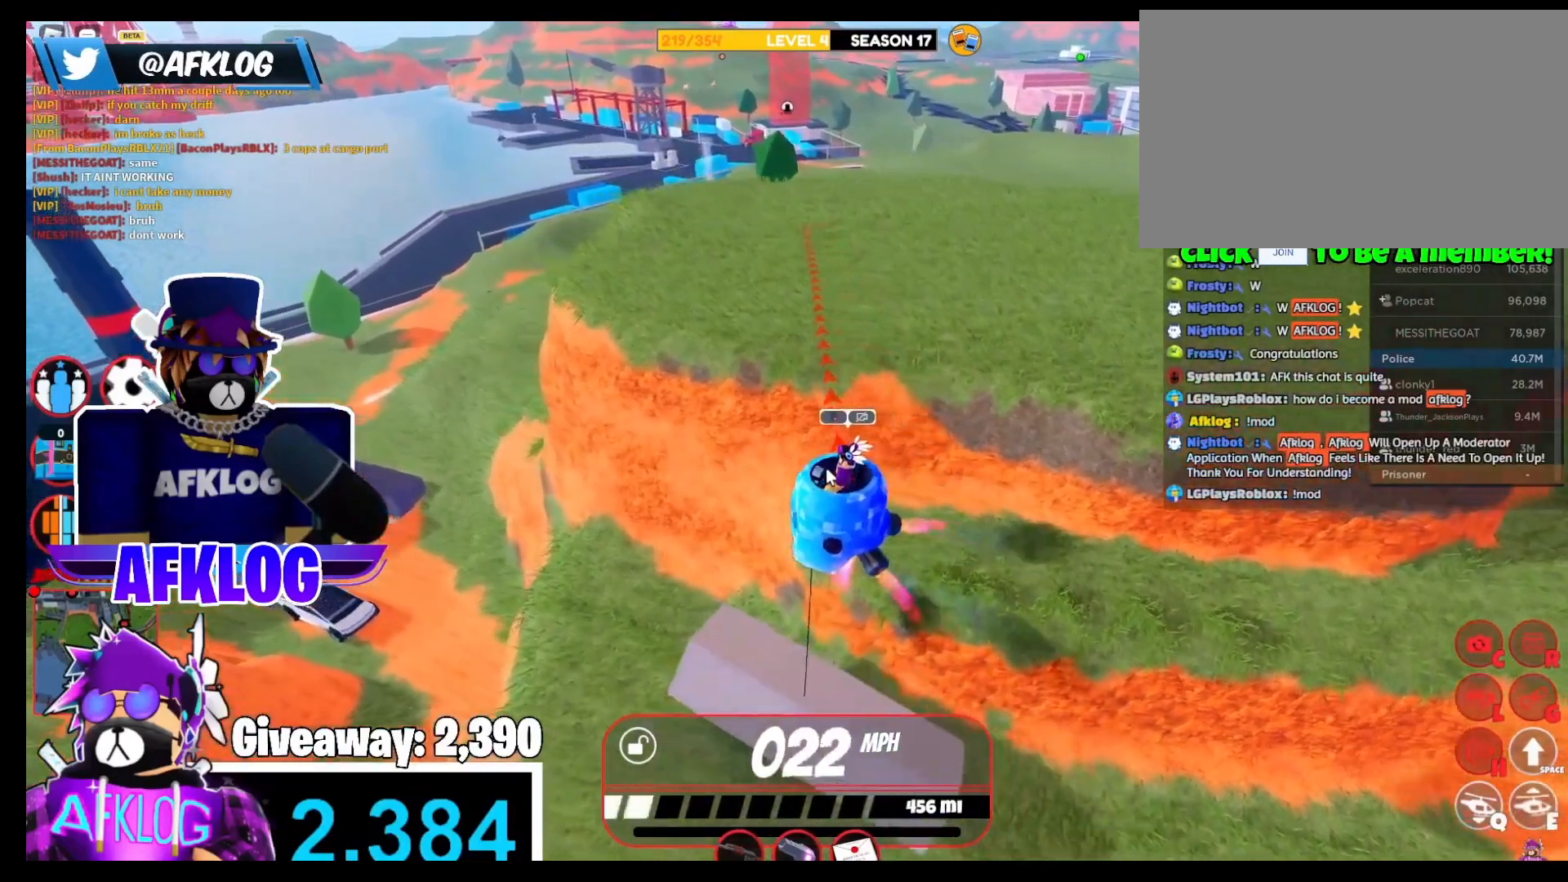
{"keys": ["d", "e", "w"], "mouse": ["right"], "events": [[66, "w", "up"], [267, "e", "down"], [267, "w", "down"], [367, "d", "down"]]}